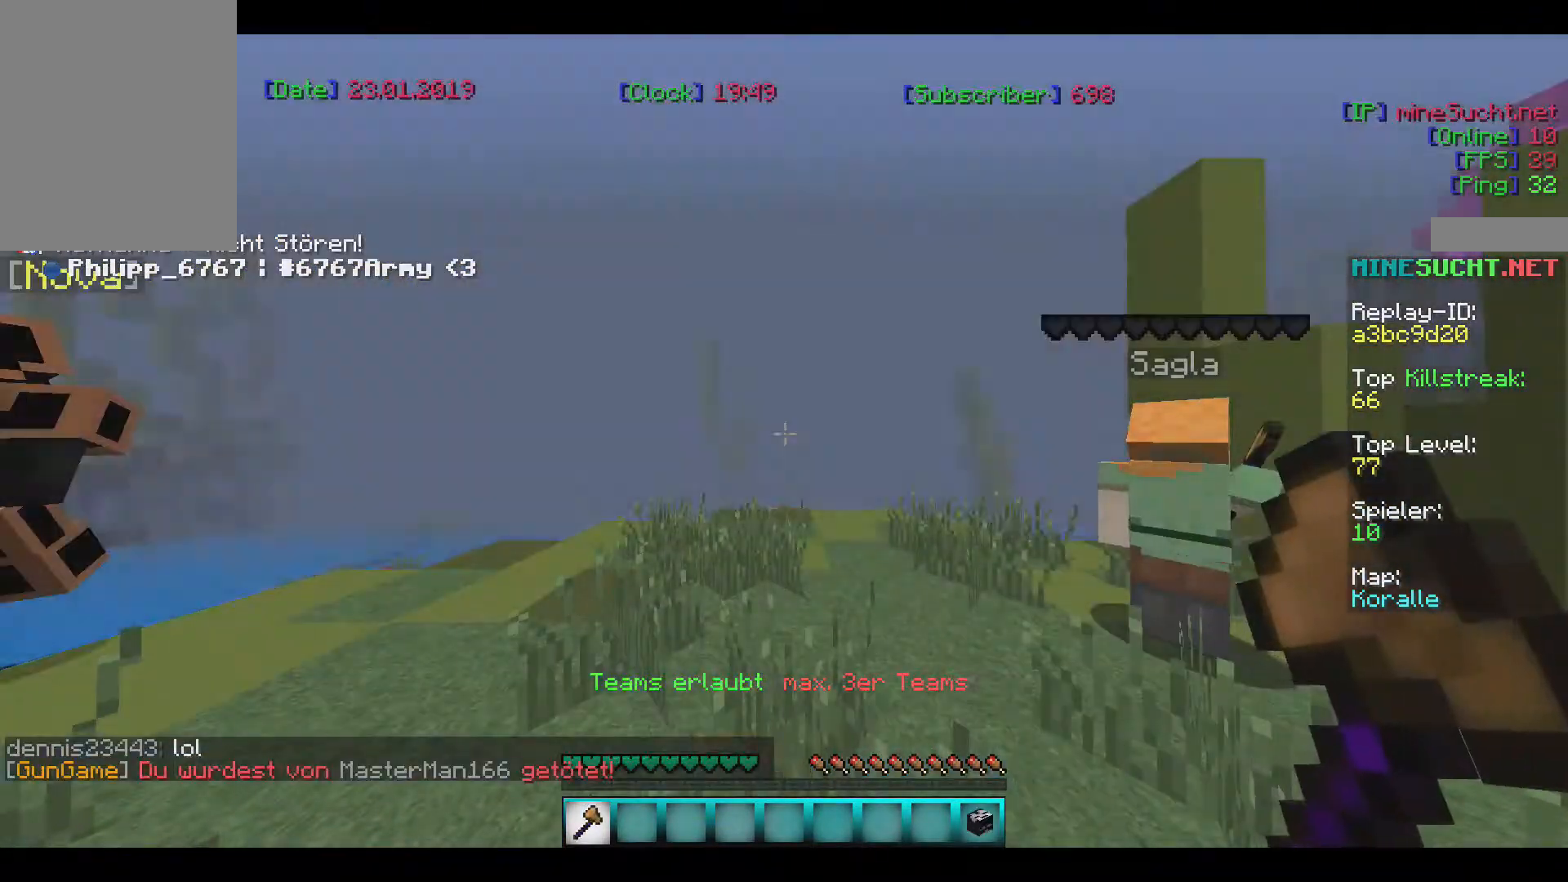
Gameplay with keyboard and mouse; each line is a JSON object with the keys and mouse buttons held at the frame after it. "events" lists presses ("down") and releases ("up") of "a", "d", "s", "w", "mouse_left" and "mouse_right" between this image and that frame as [ms after this image, input, new state], when the widget could be followed in between. "mouse_left", "mouse_right" = the "left", "right" buttons of the "mouse" list. No other keys are recorded. Fast repeated clicks can show as one long hold. Mouse movement is not recorded.
{"keys": ["w"], "mouse": [], "events": [[100, "w", "down"]]}
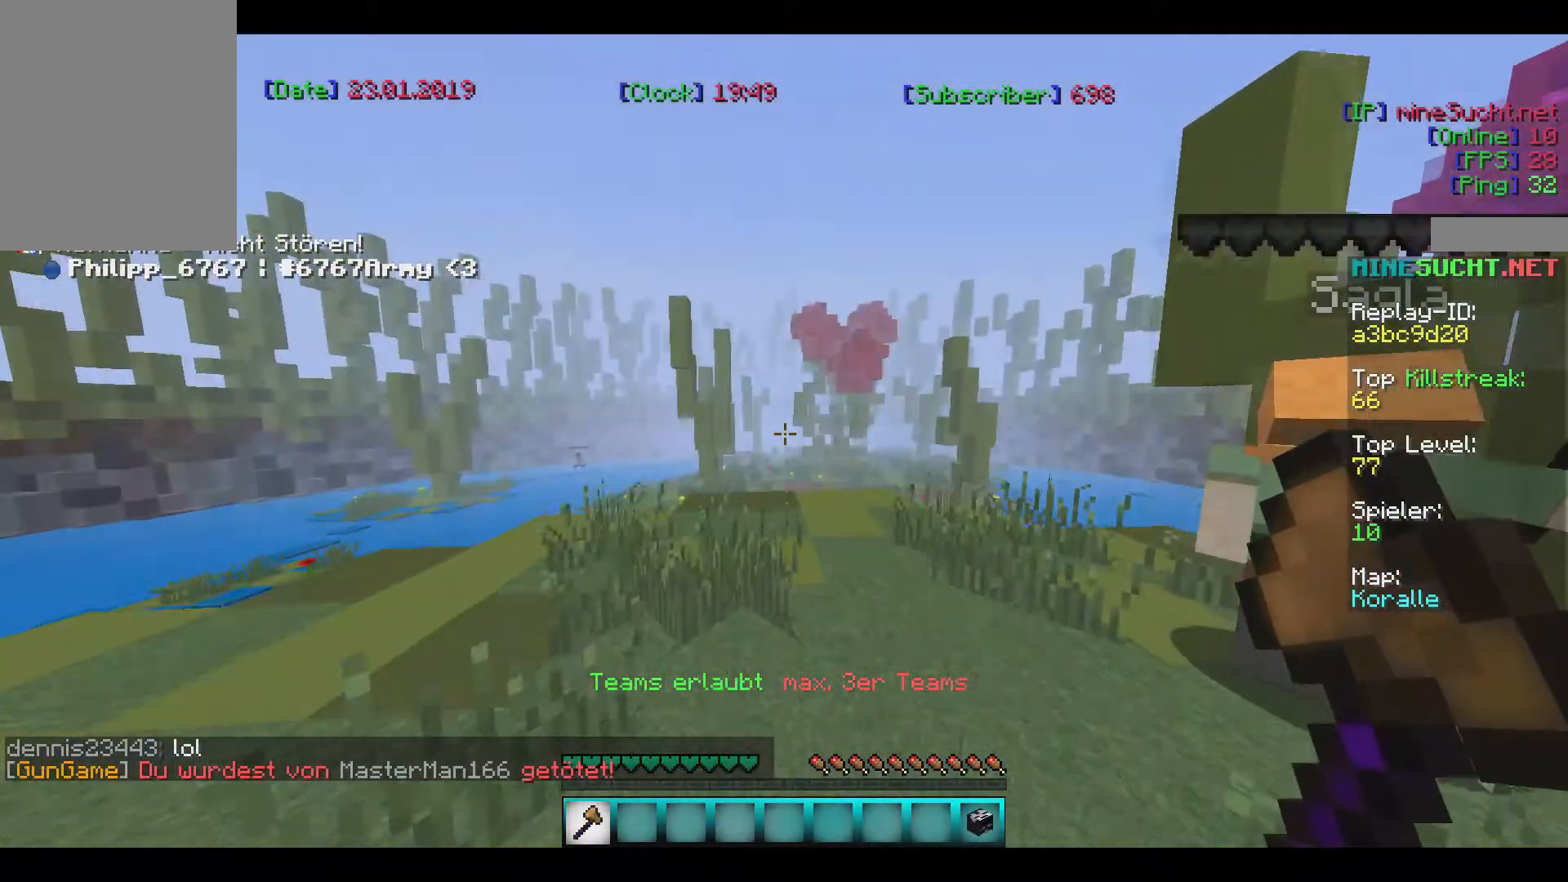
{"keys": ["w"], "mouse": [], "events": []}
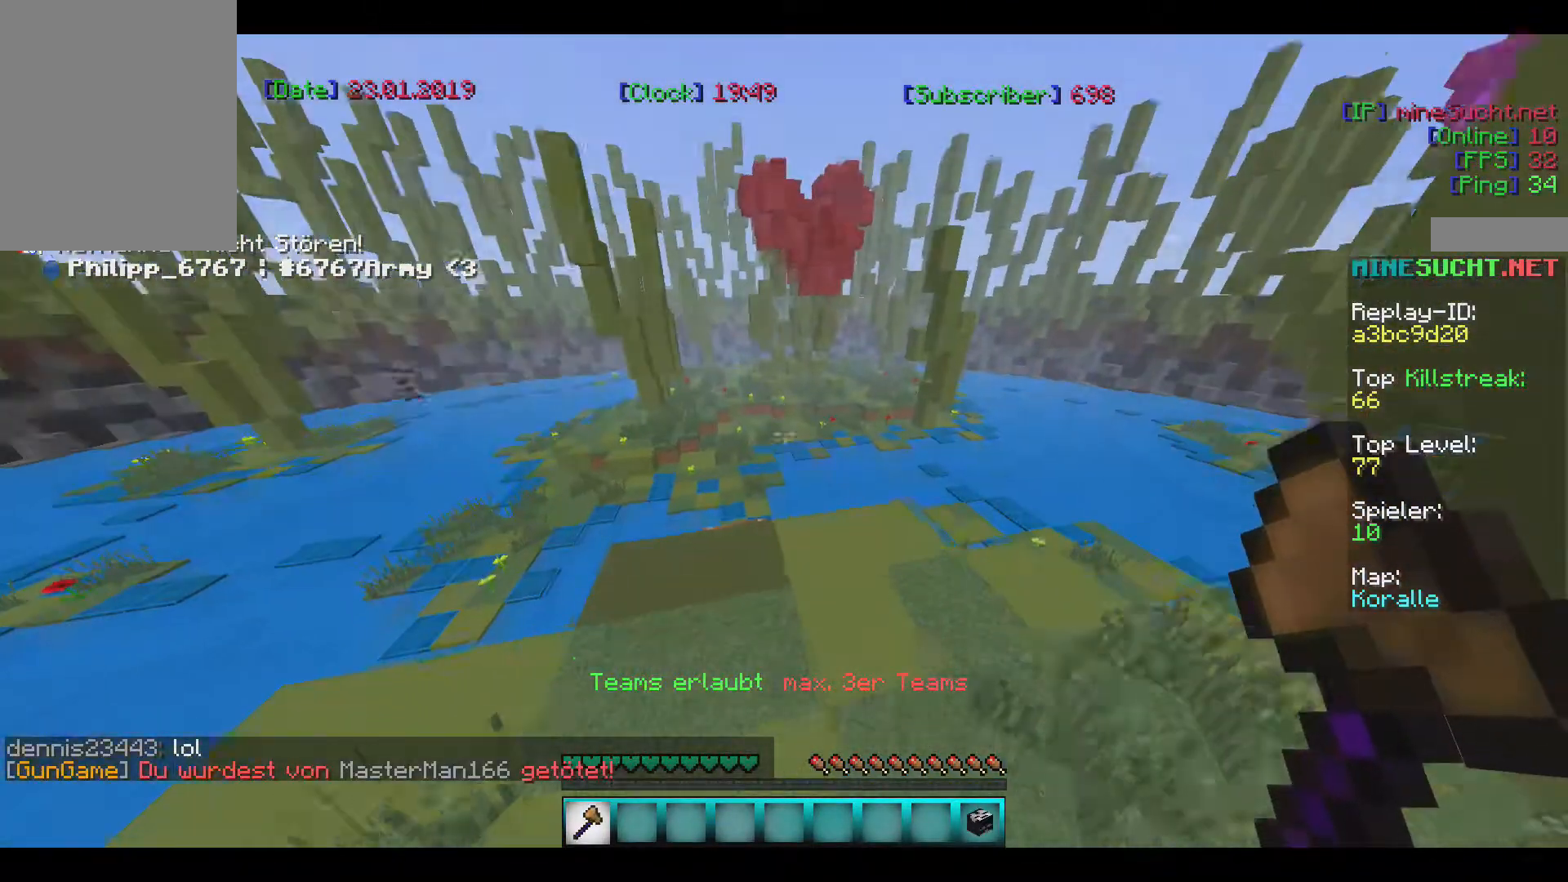
{"keys": ["w"], "mouse": [], "events": []}
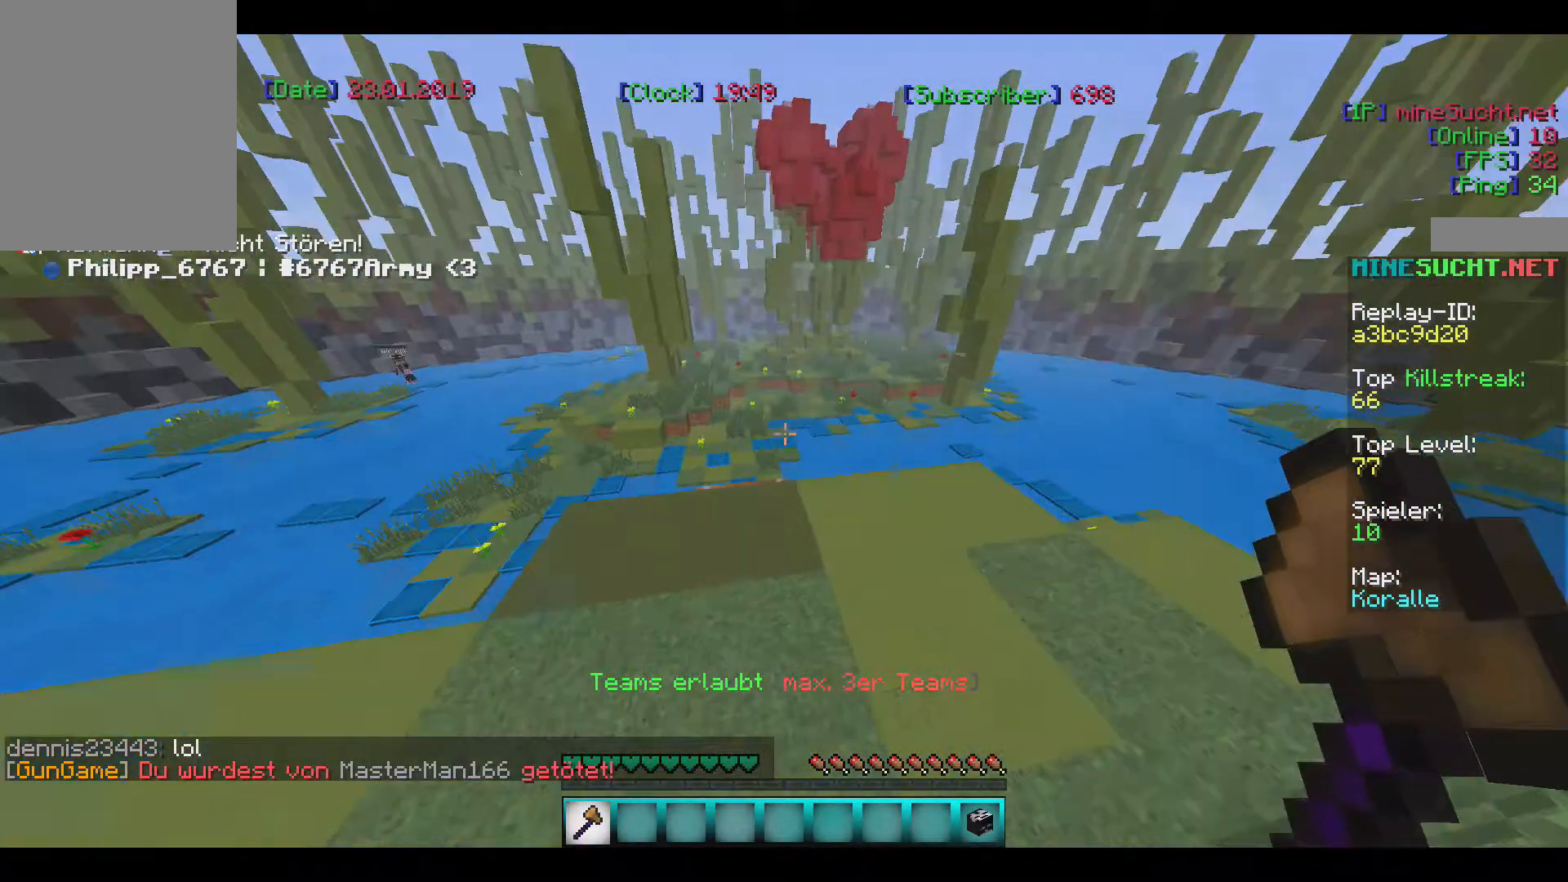
{"keys": ["w"], "mouse": [], "events": []}
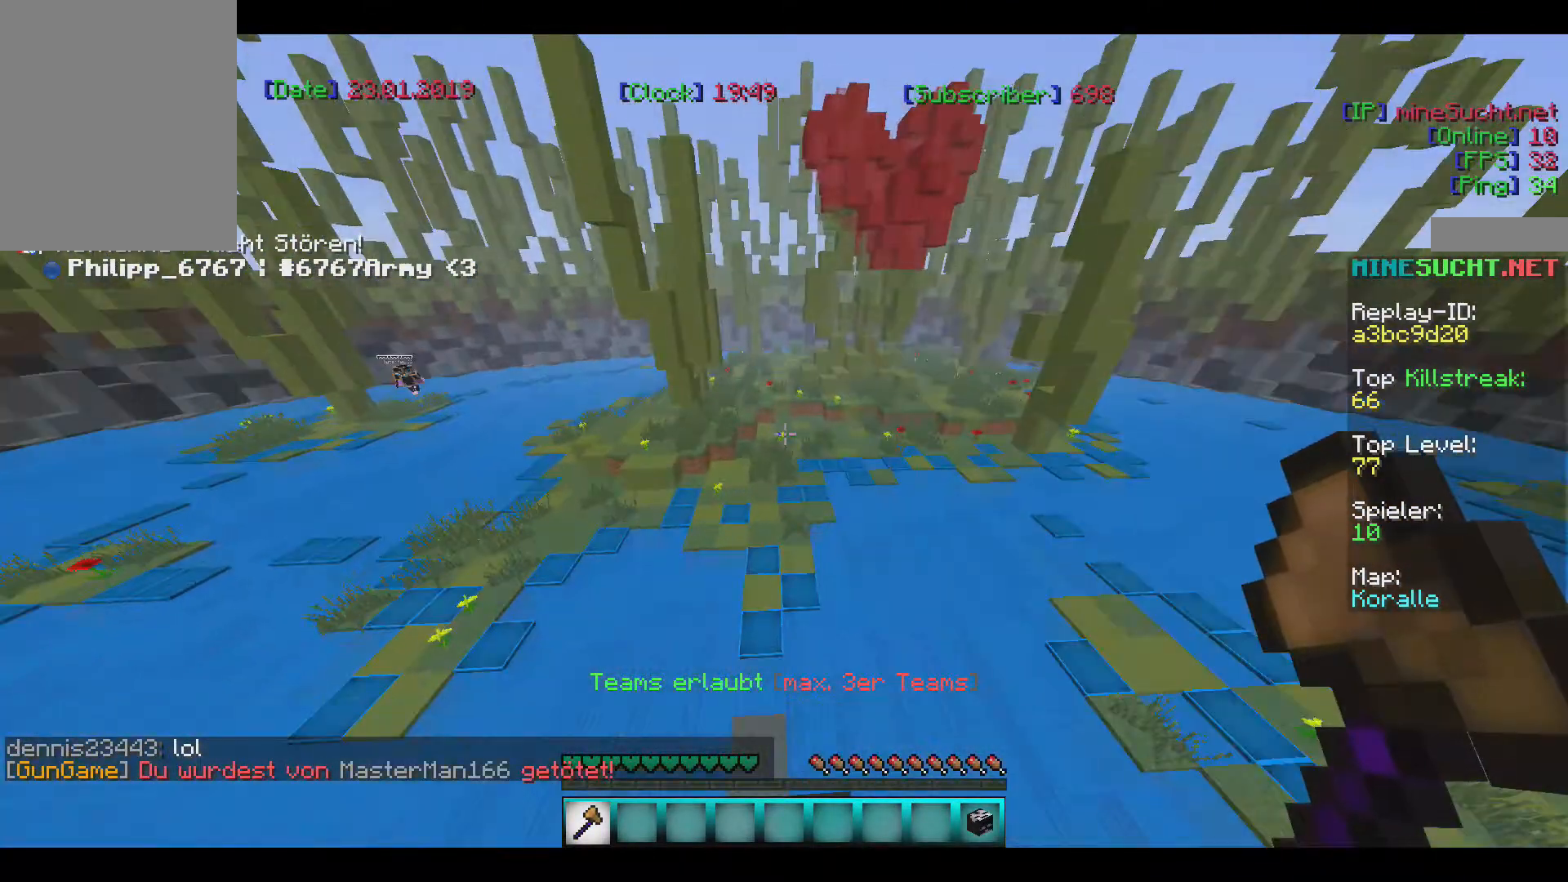
{"keys": ["w"], "mouse": [], "events": []}
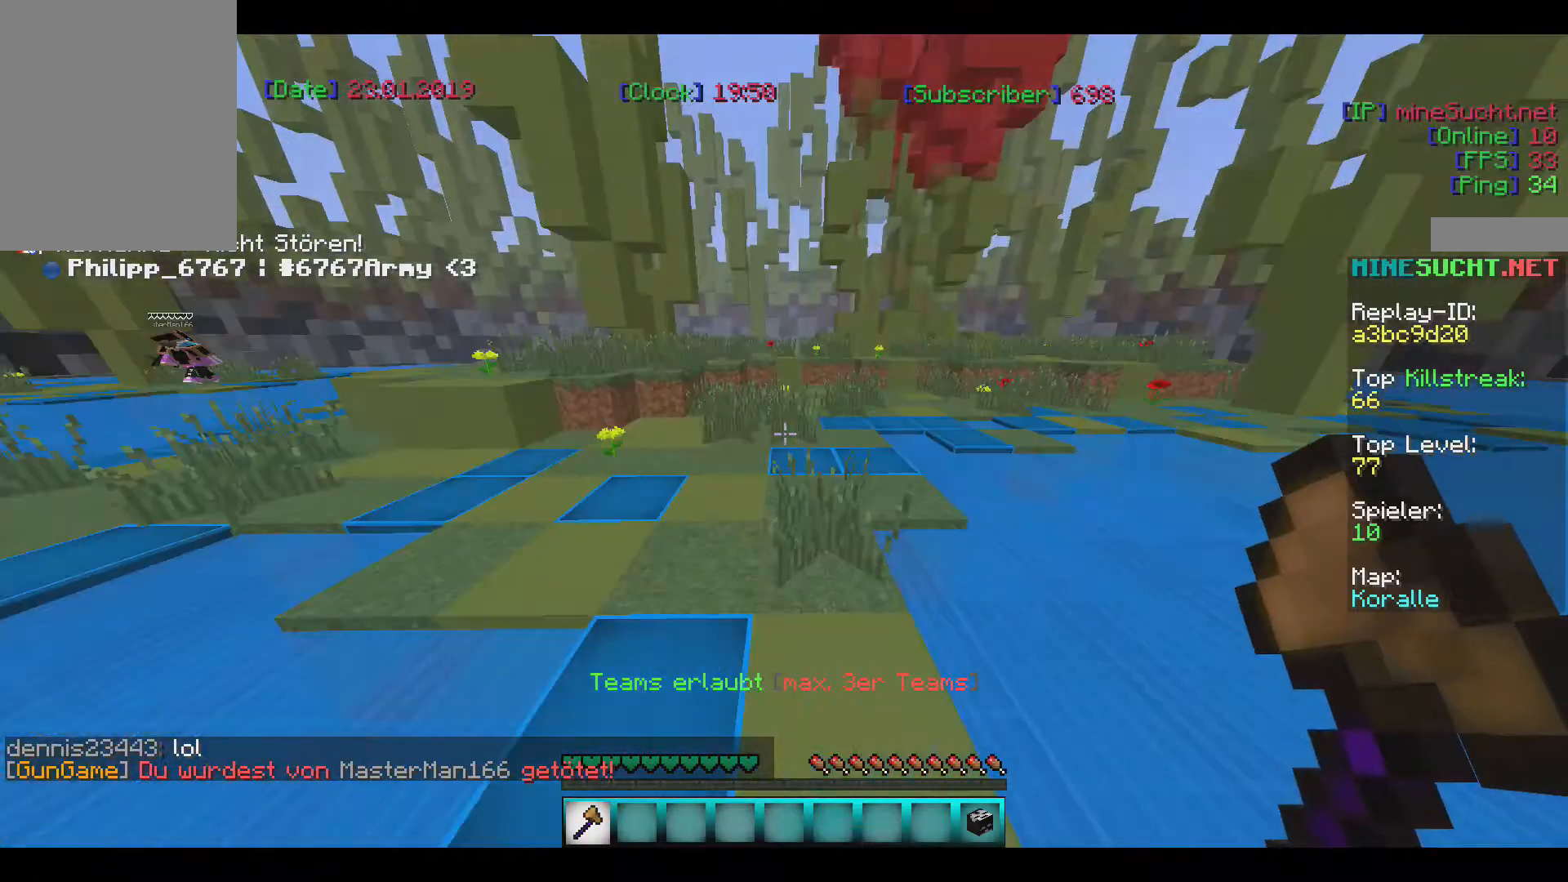
{"keys": ["w"], "mouse": [], "events": []}
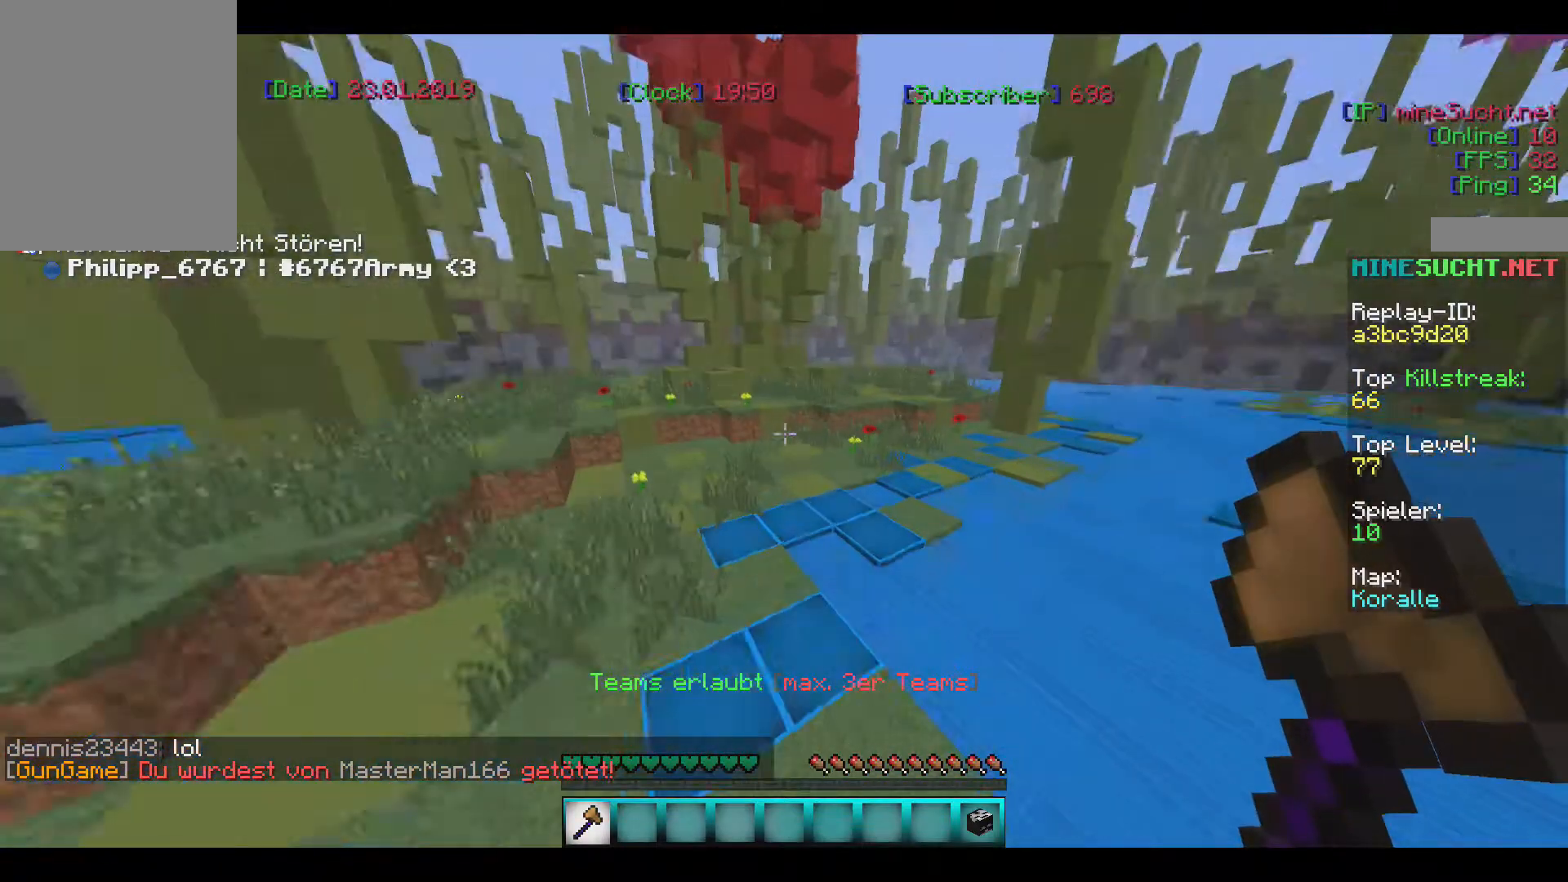
{"keys": ["w"], "mouse": [], "events": []}
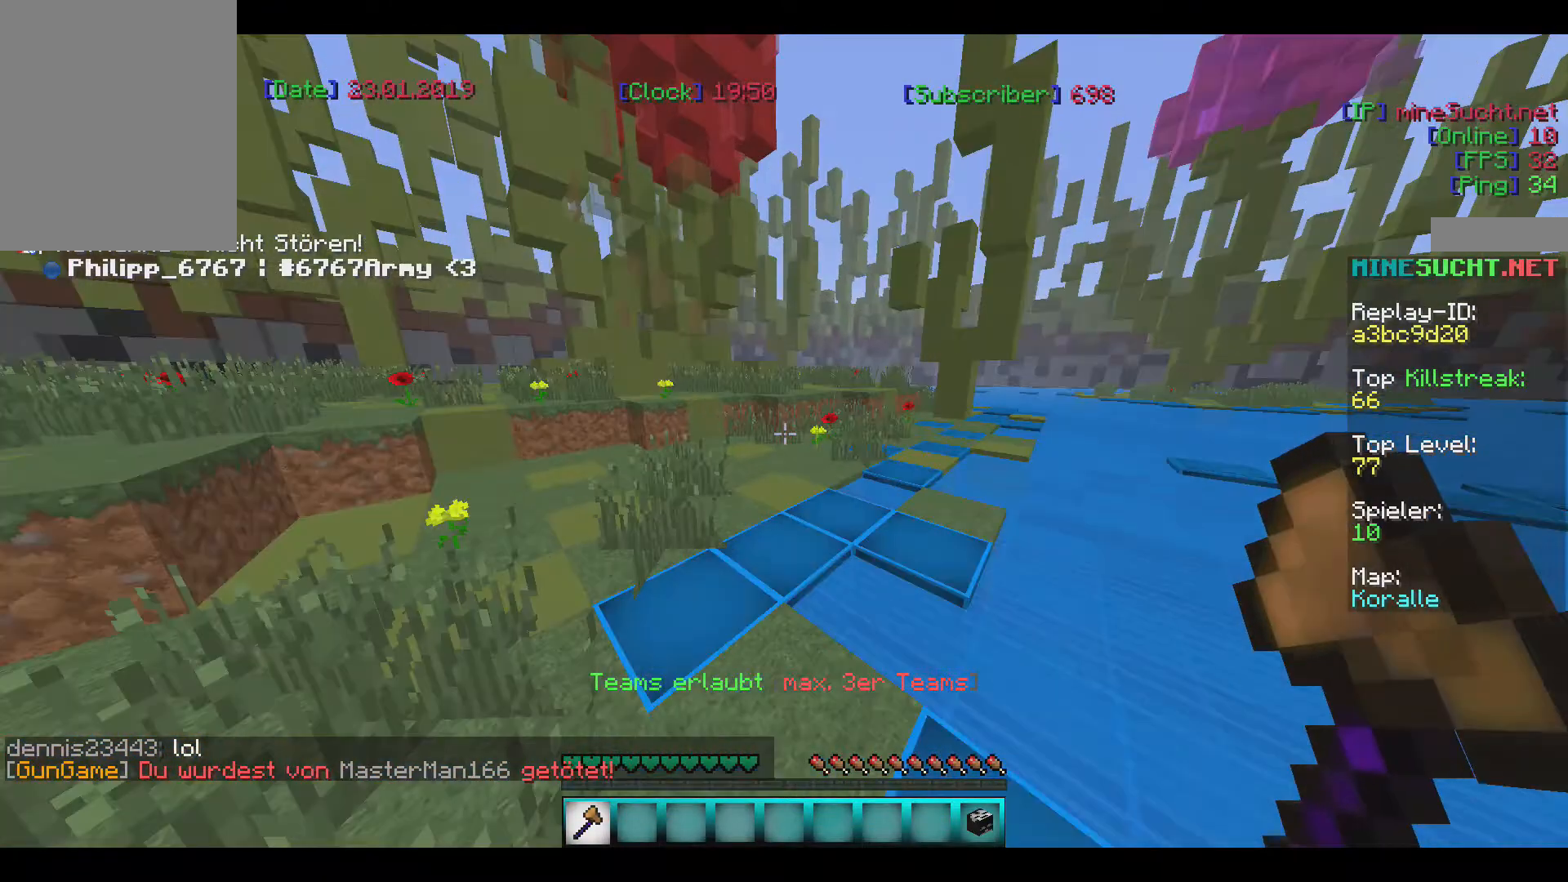
{"keys": ["w"], "mouse": [], "events": []}
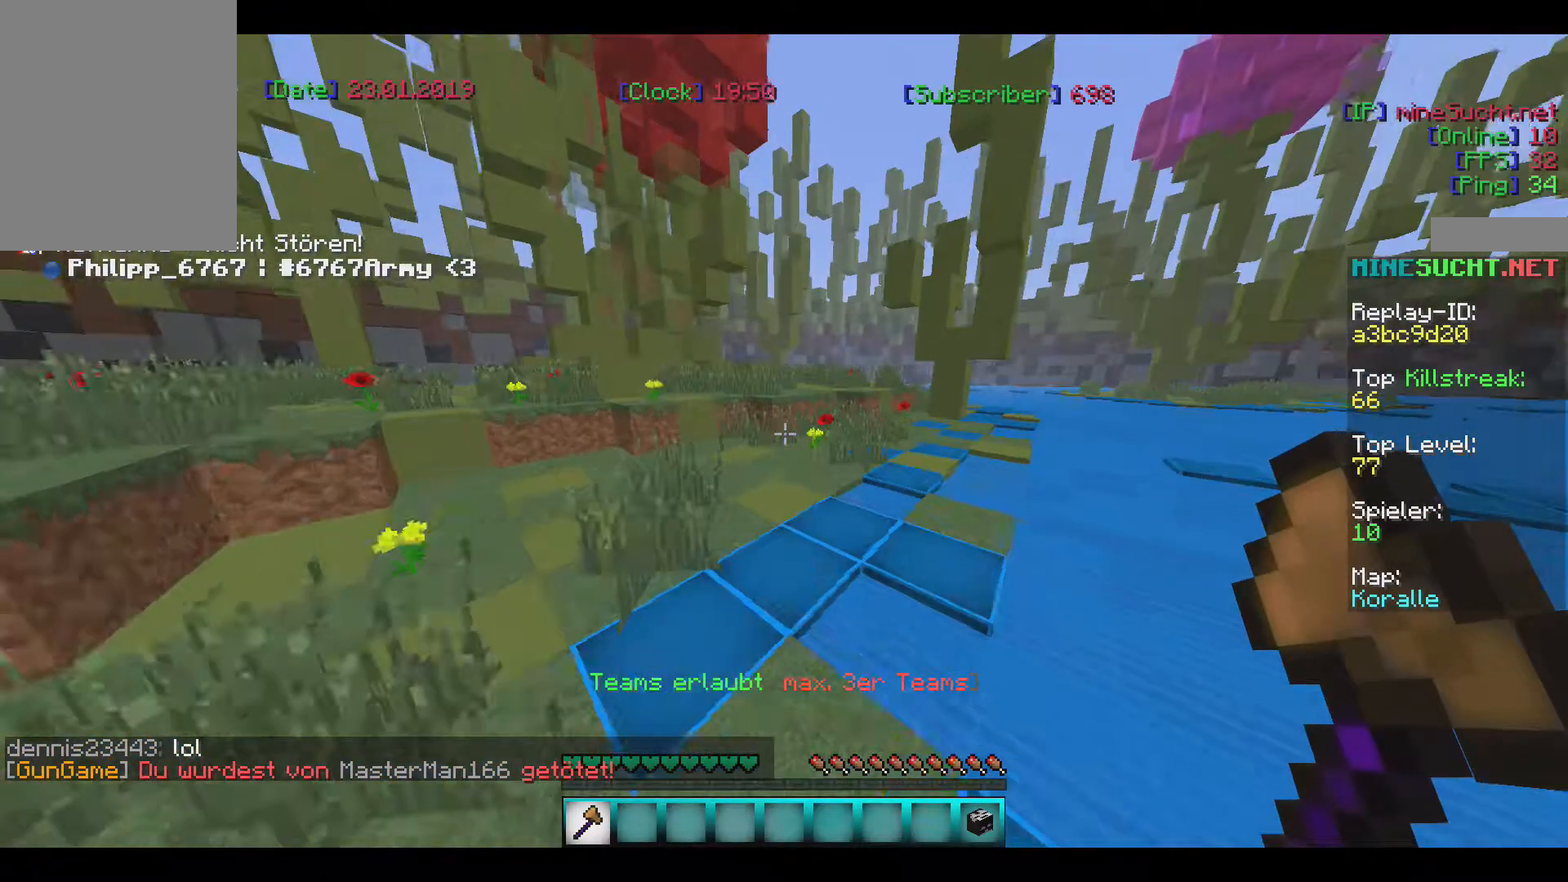
{"keys": ["w"], "mouse": [], "events": []}
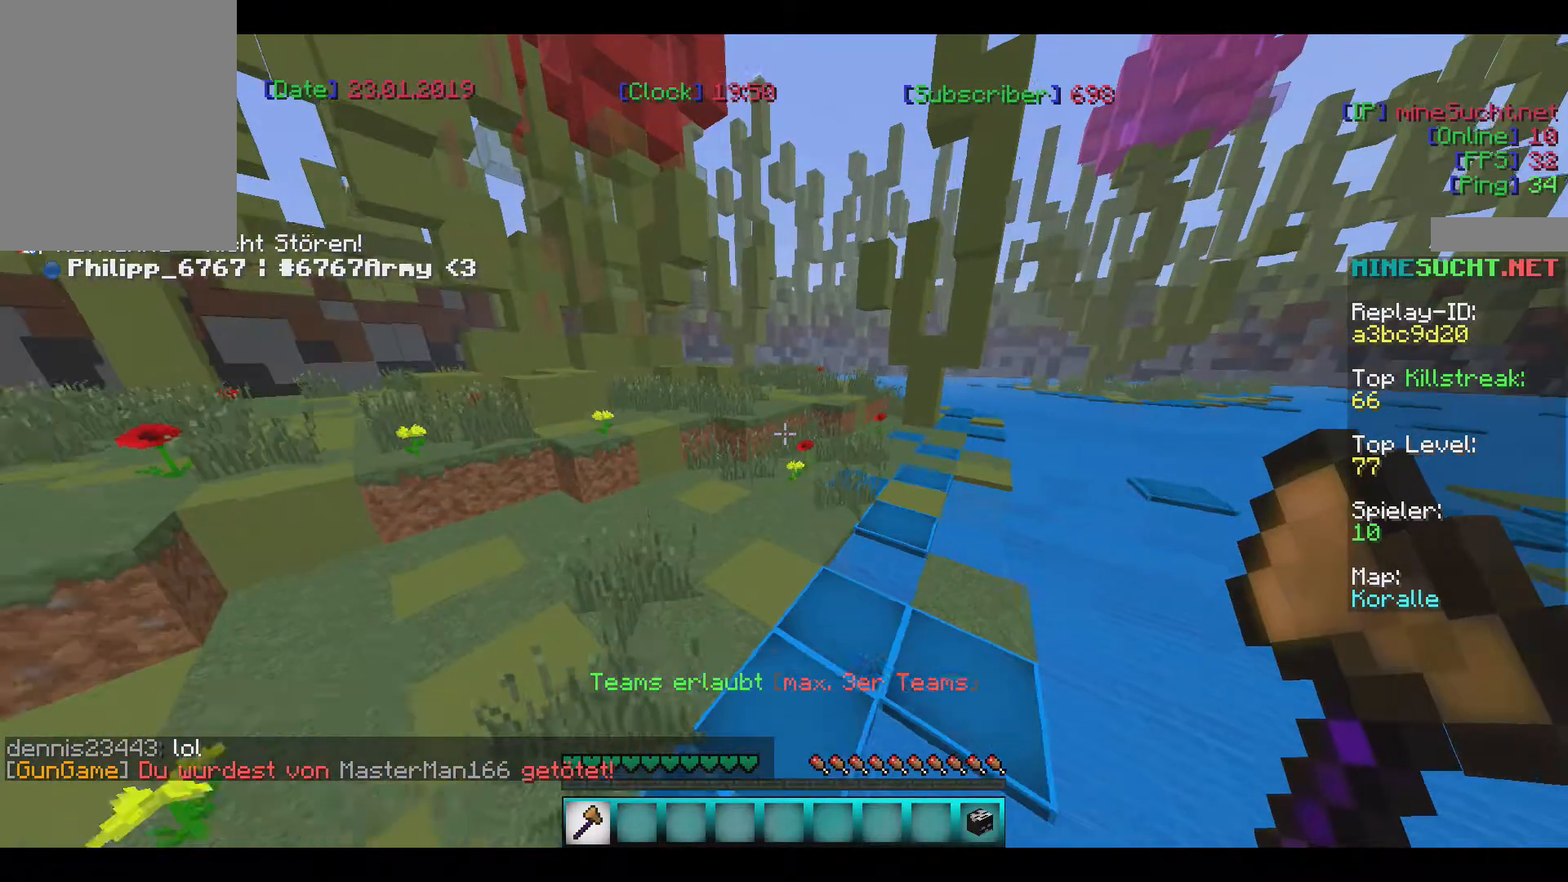
{"keys": ["w"], "mouse": [], "events": []}
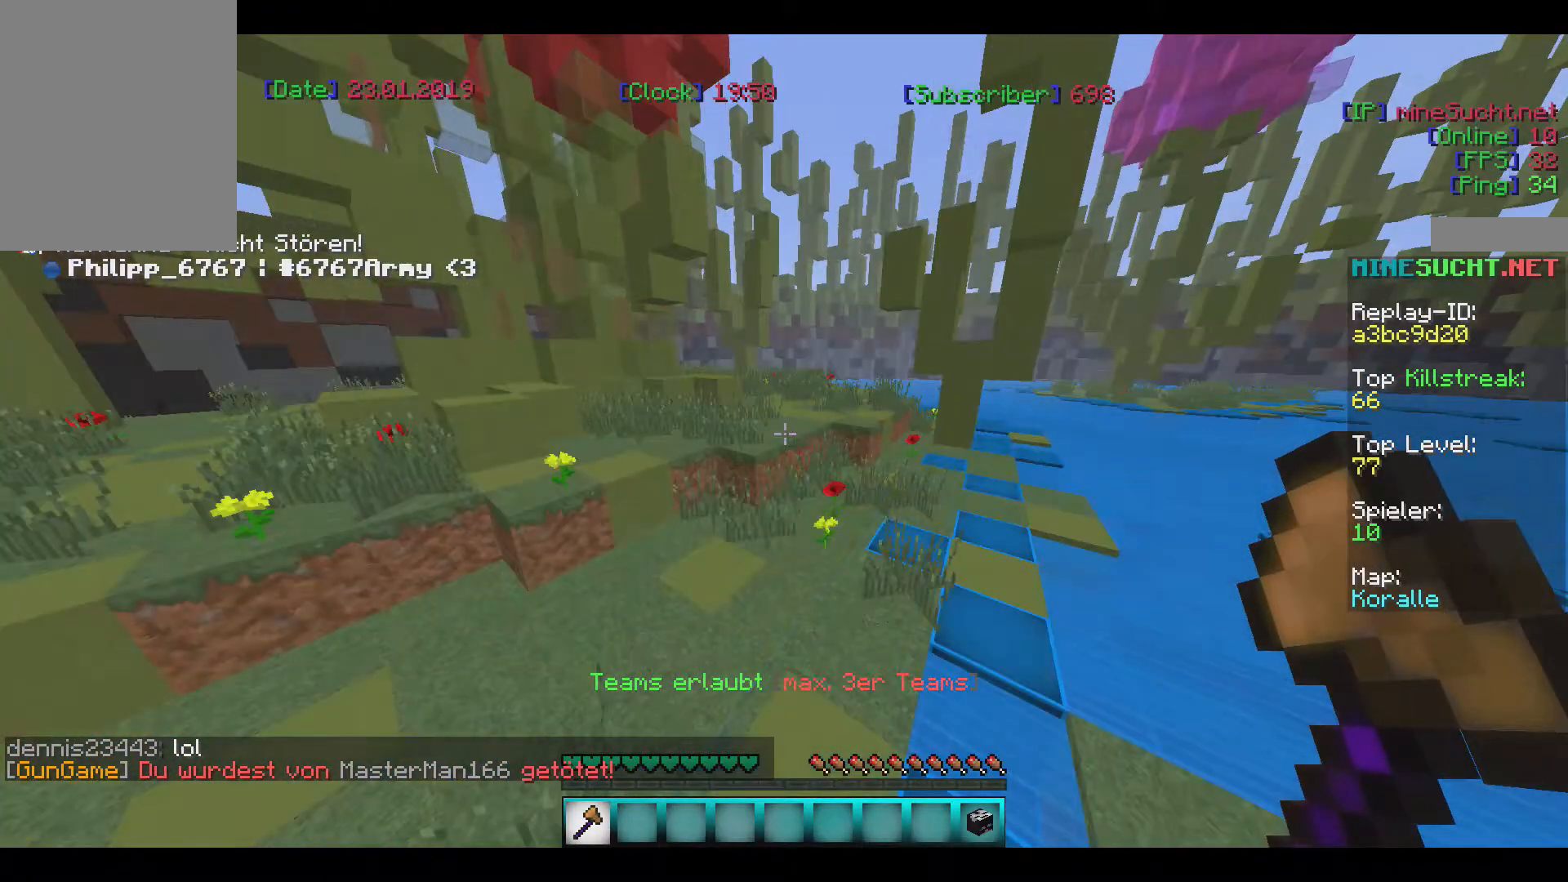
{"keys": ["w"], "mouse": [], "events": []}
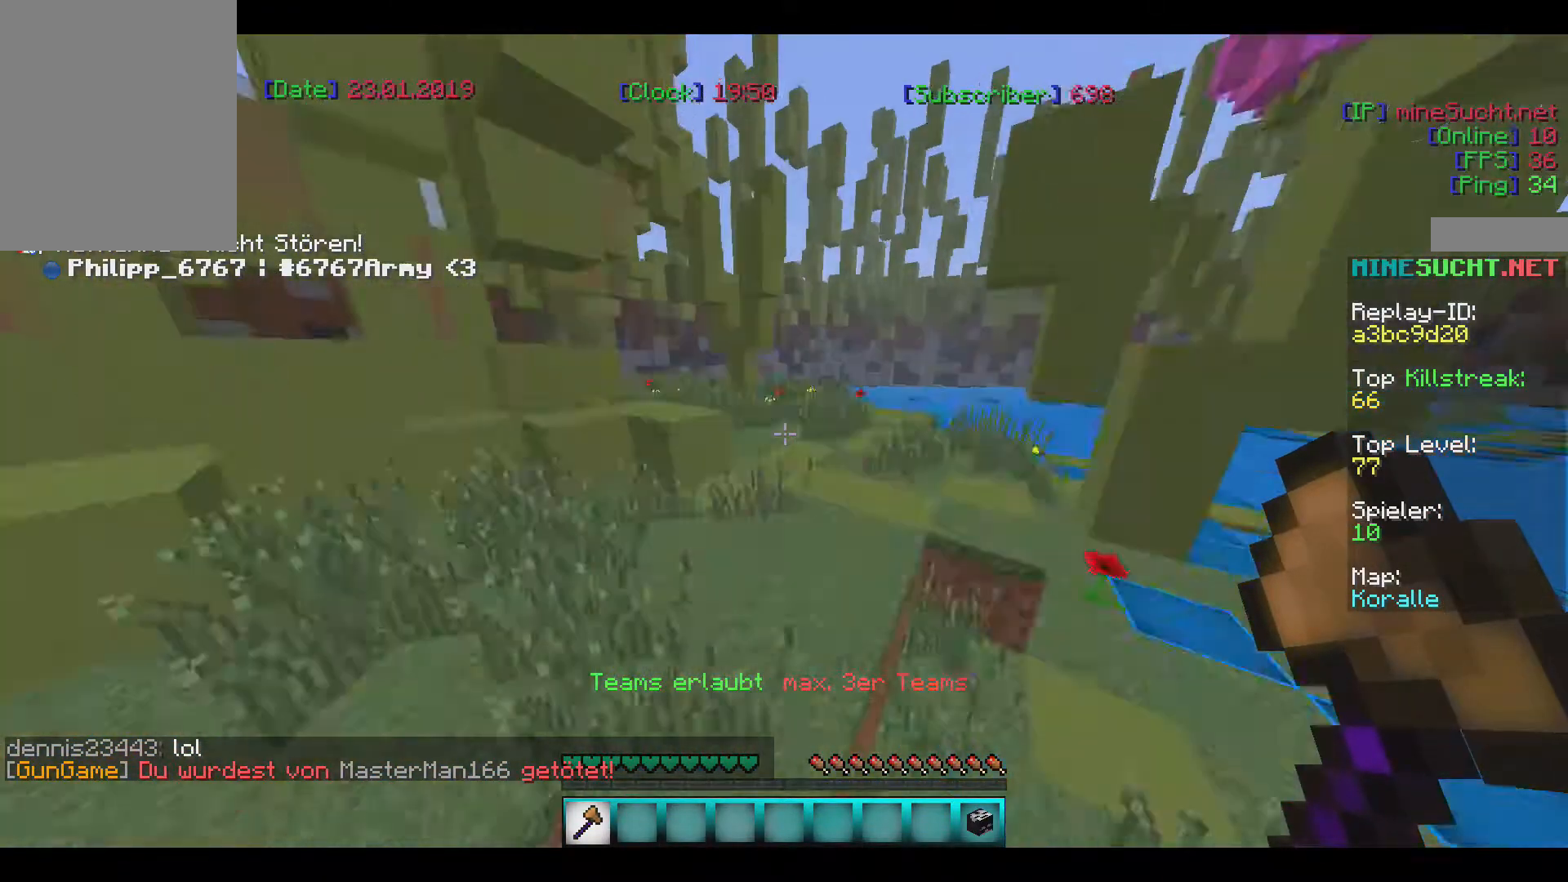
{"keys": ["w"], "mouse": [], "events": []}
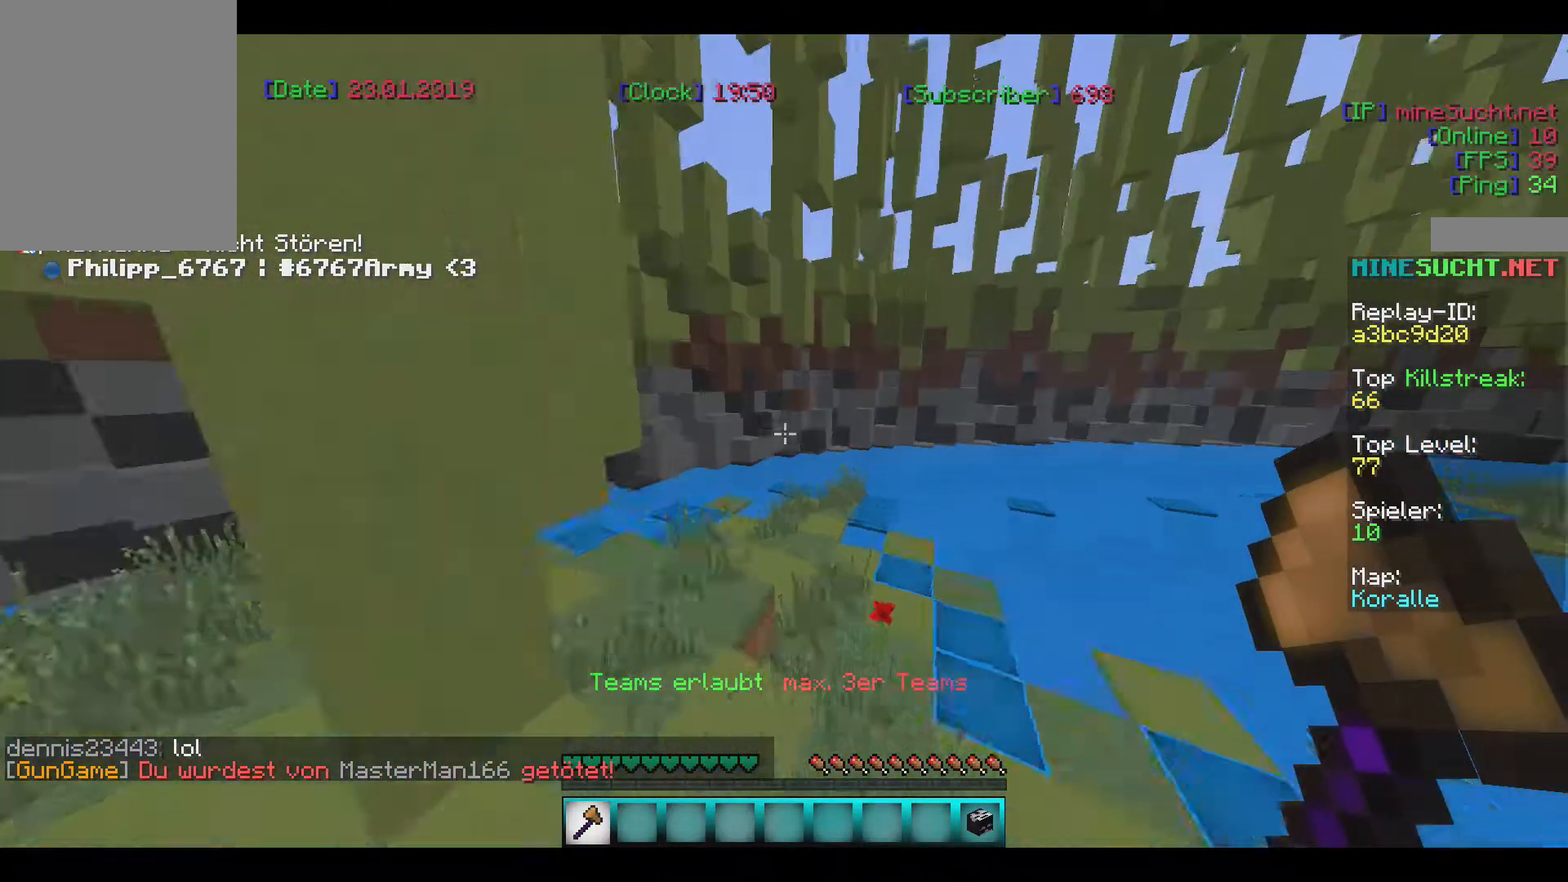
{"keys": ["w"], "mouse": [], "events": []}
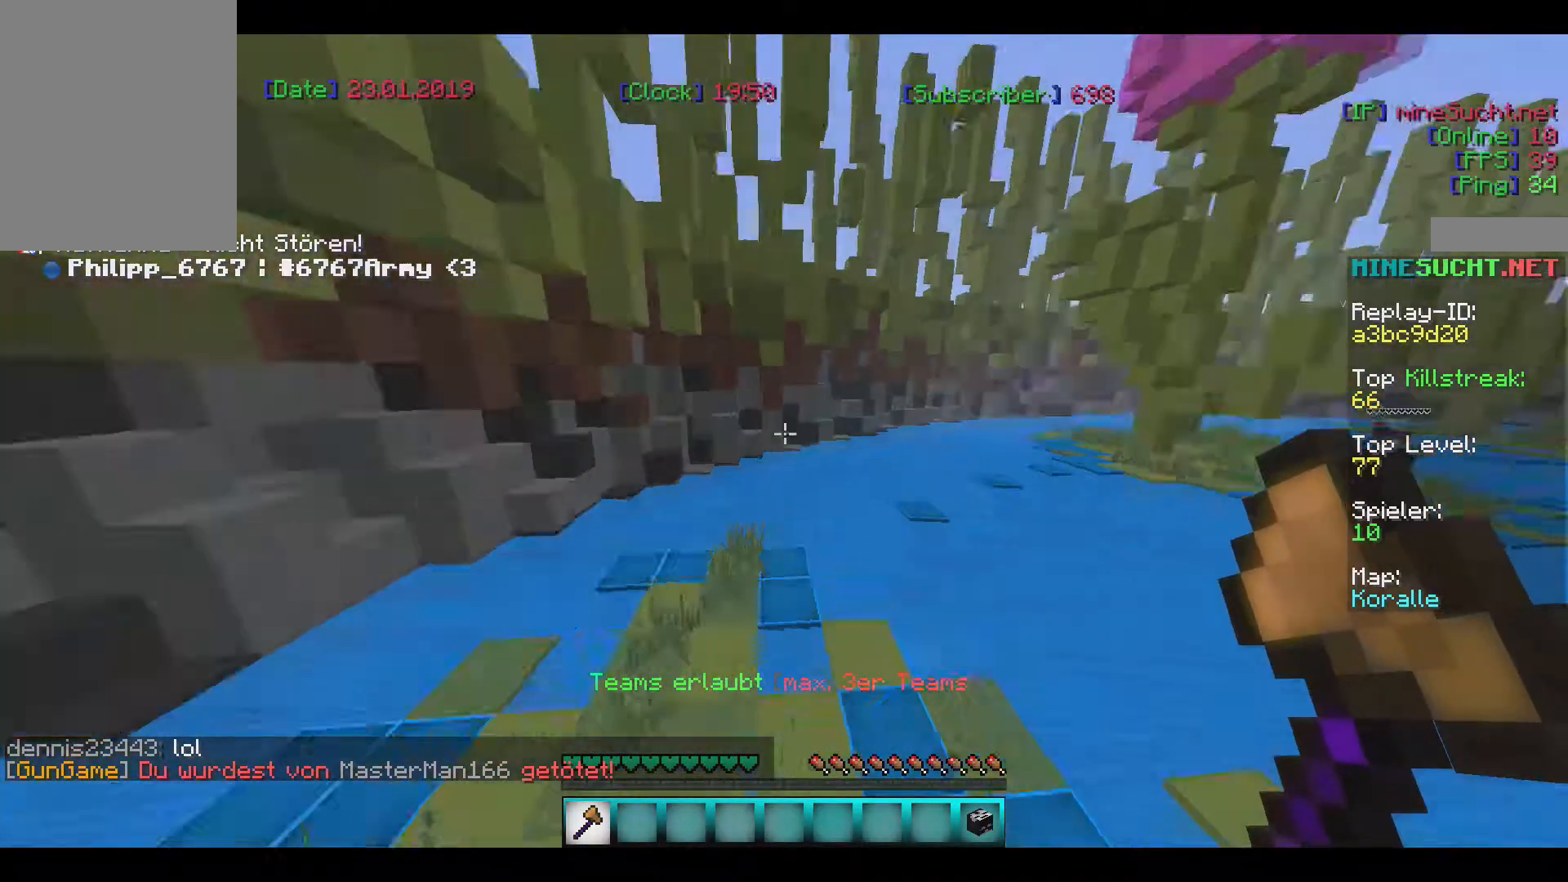
{"keys": ["a", "w"], "mouse": [], "events": [[200, "a", "down"]]}
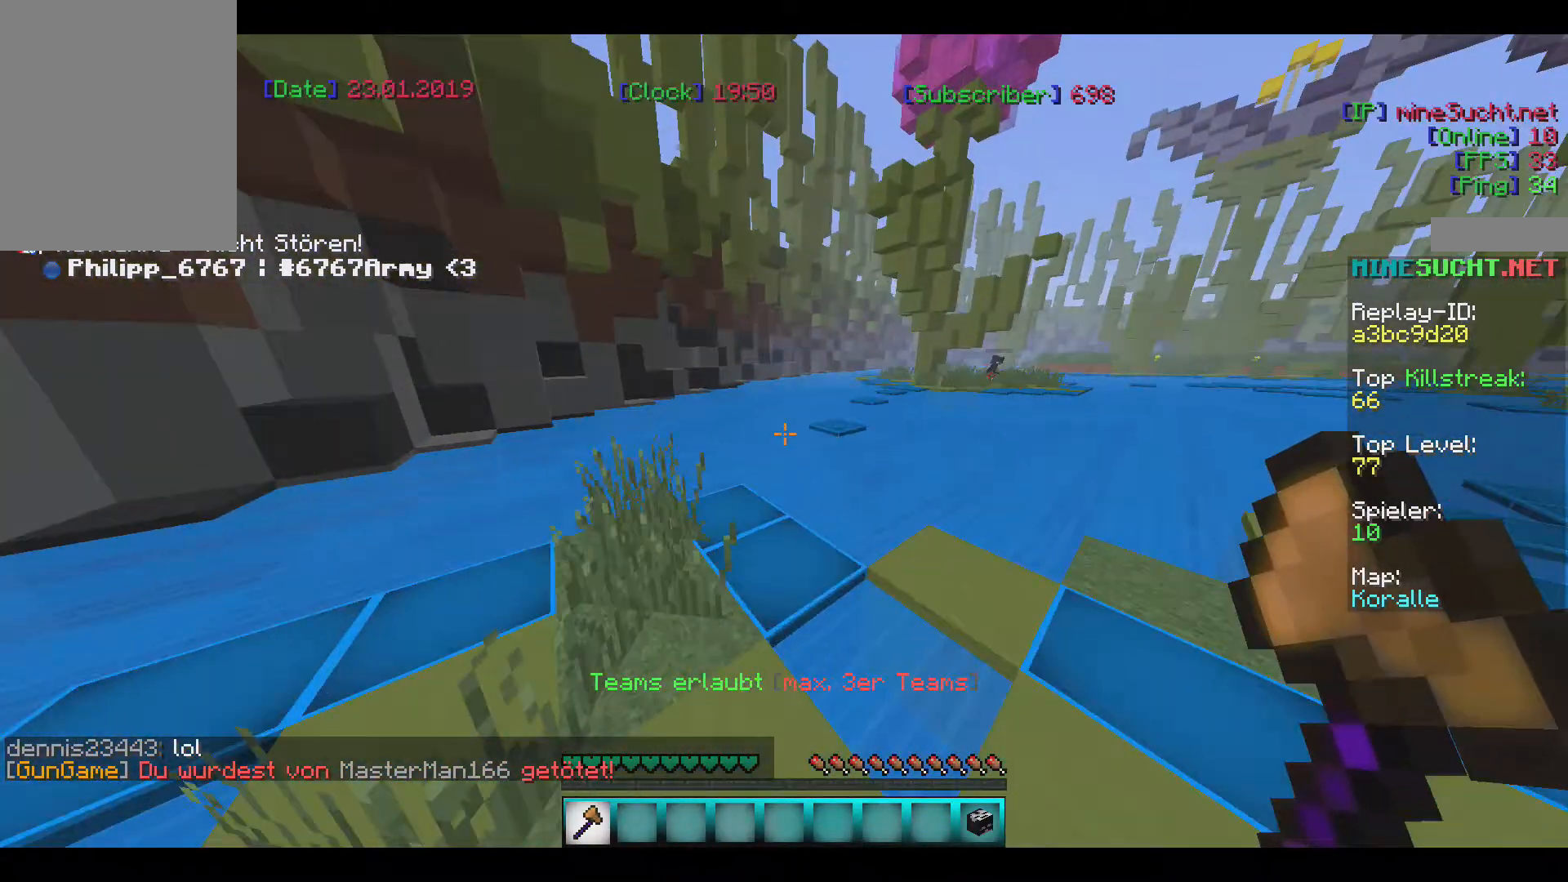
{"keys": ["w"], "mouse": [], "events": [[266, "a", "up"]]}
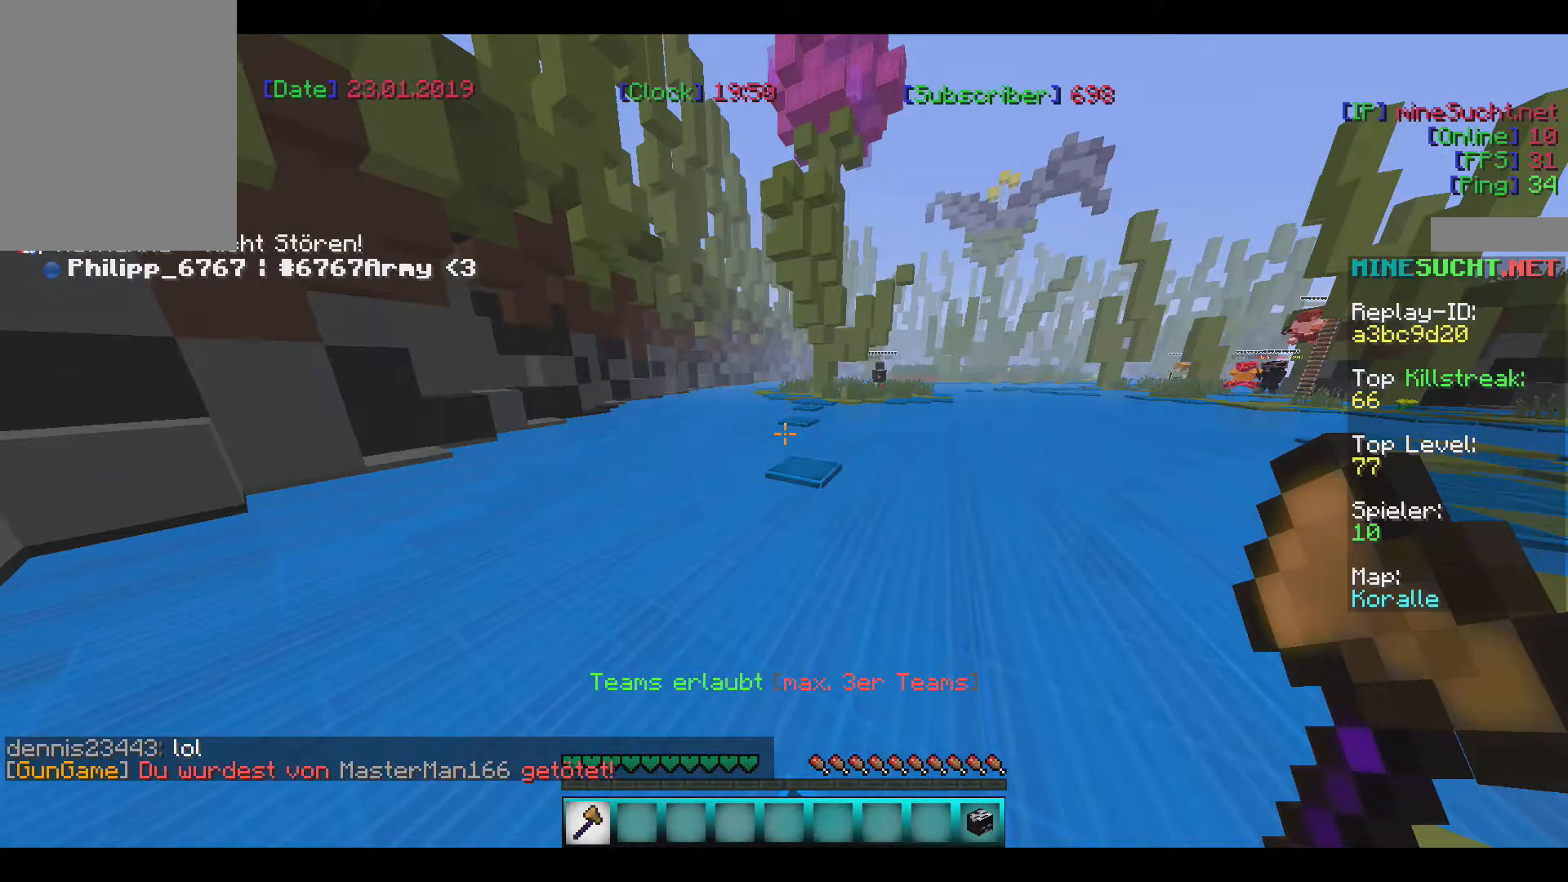
{"keys": ["w"], "mouse": [], "events": []}
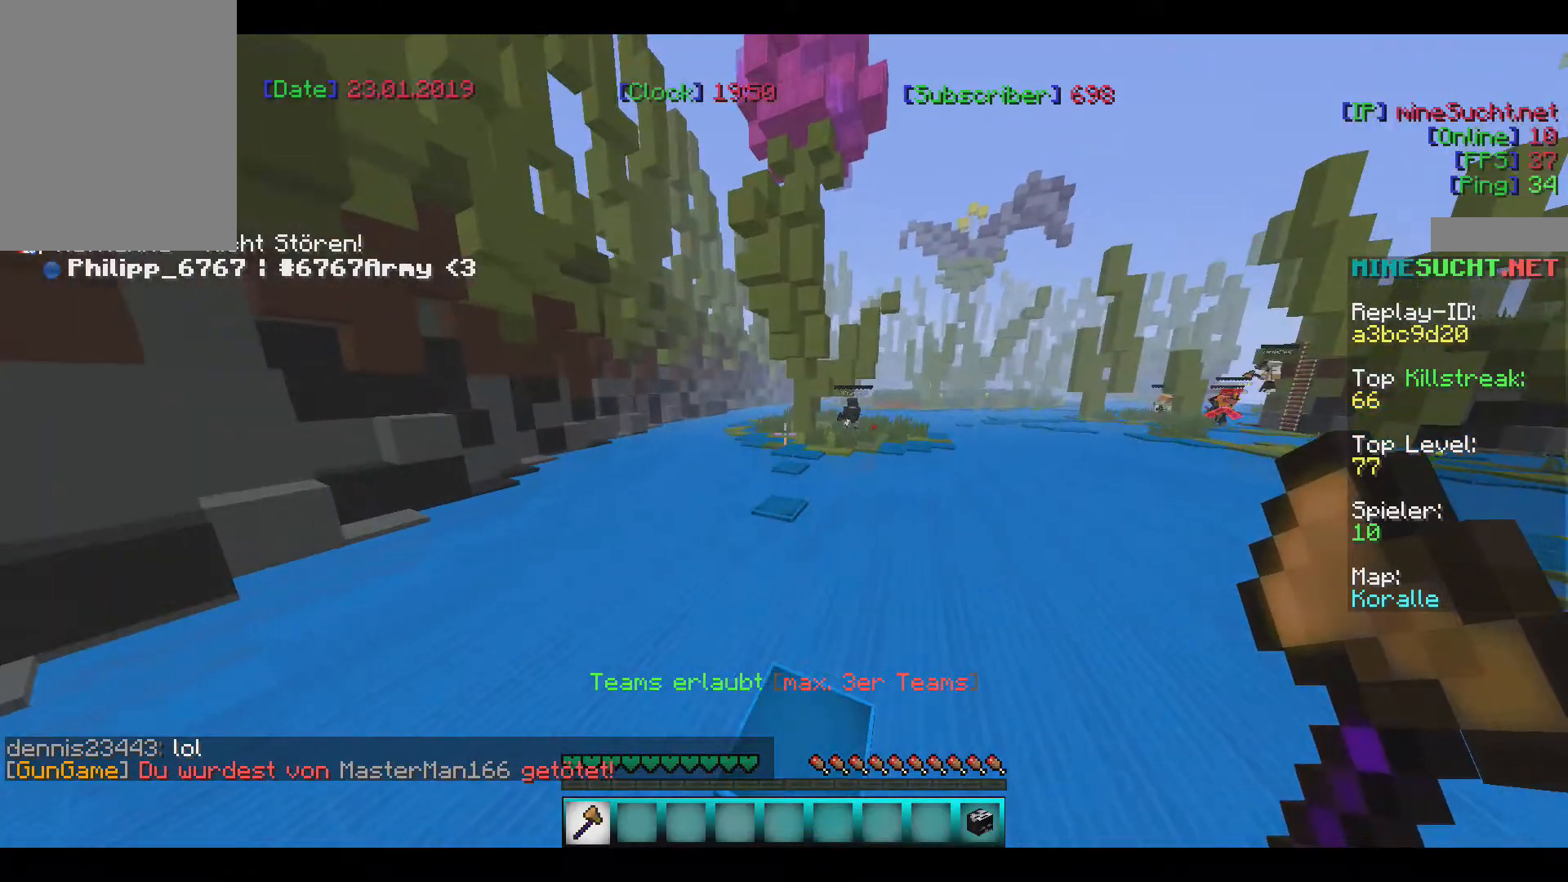
{"keys": ["w"], "mouse": [], "events": []}
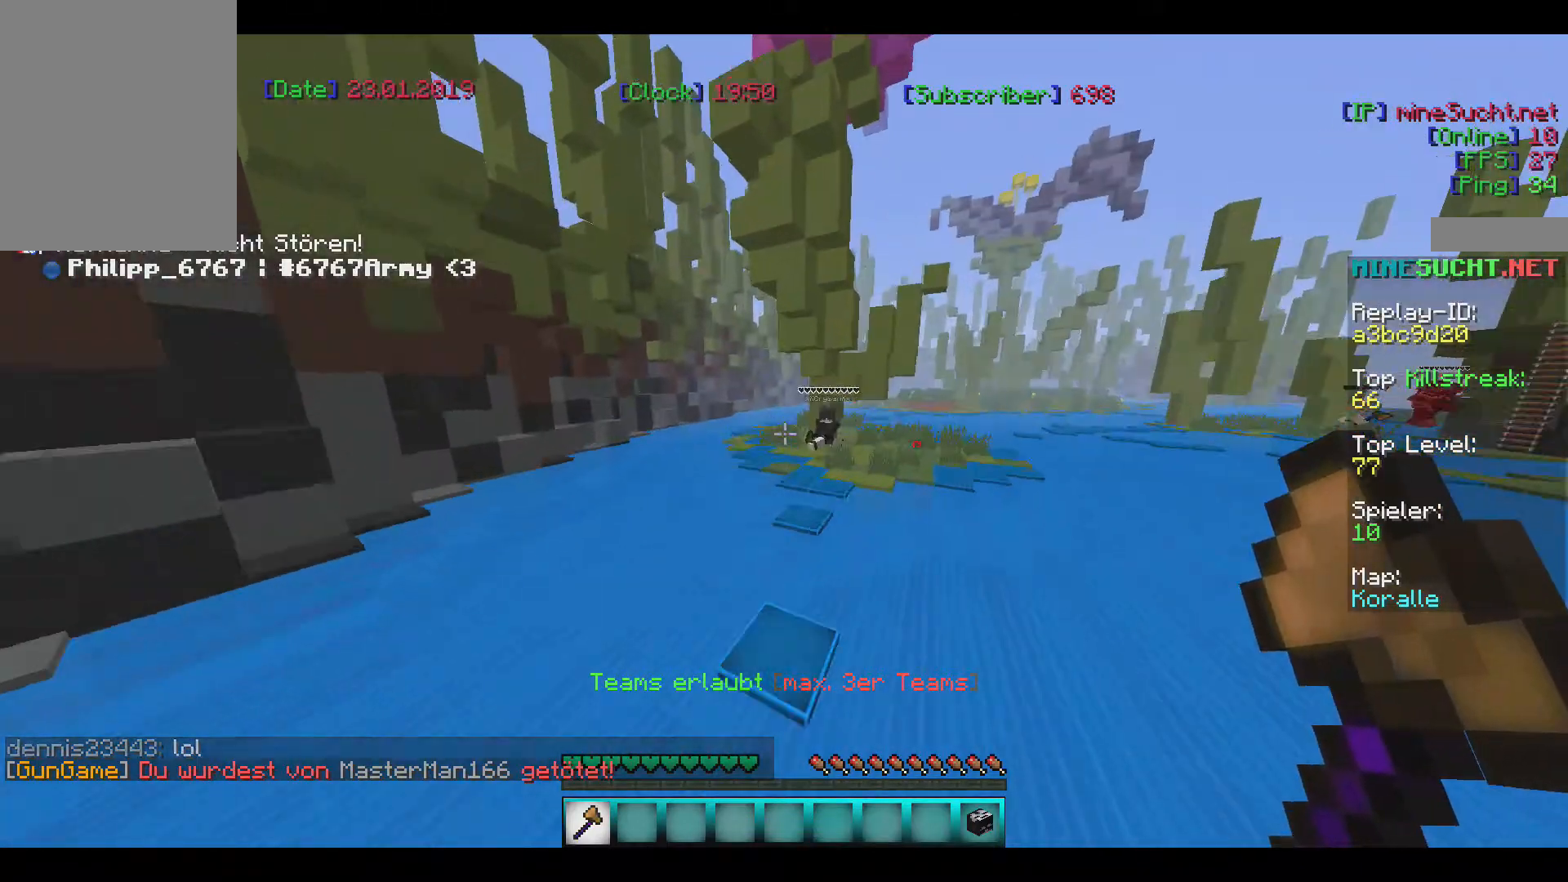
{"keys": ["a", "w"], "mouse": [], "events": [[400, "a", "down"]]}
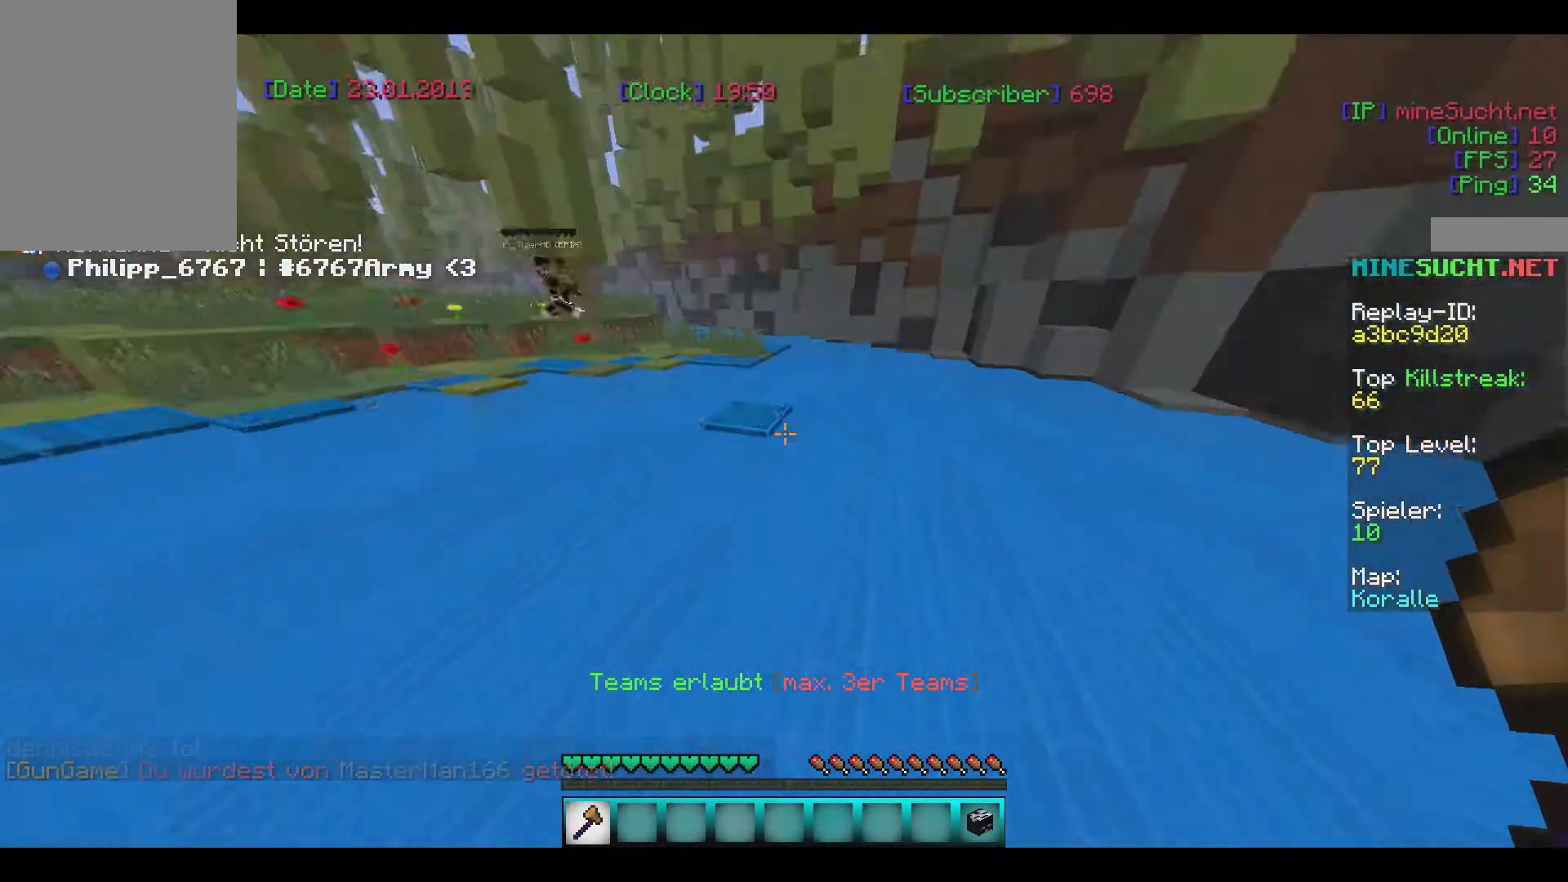
{"keys": ["w"], "mouse": [], "events": [[34, "w", "up"], [100, "a", "up"], [300, "w", "down"]]}
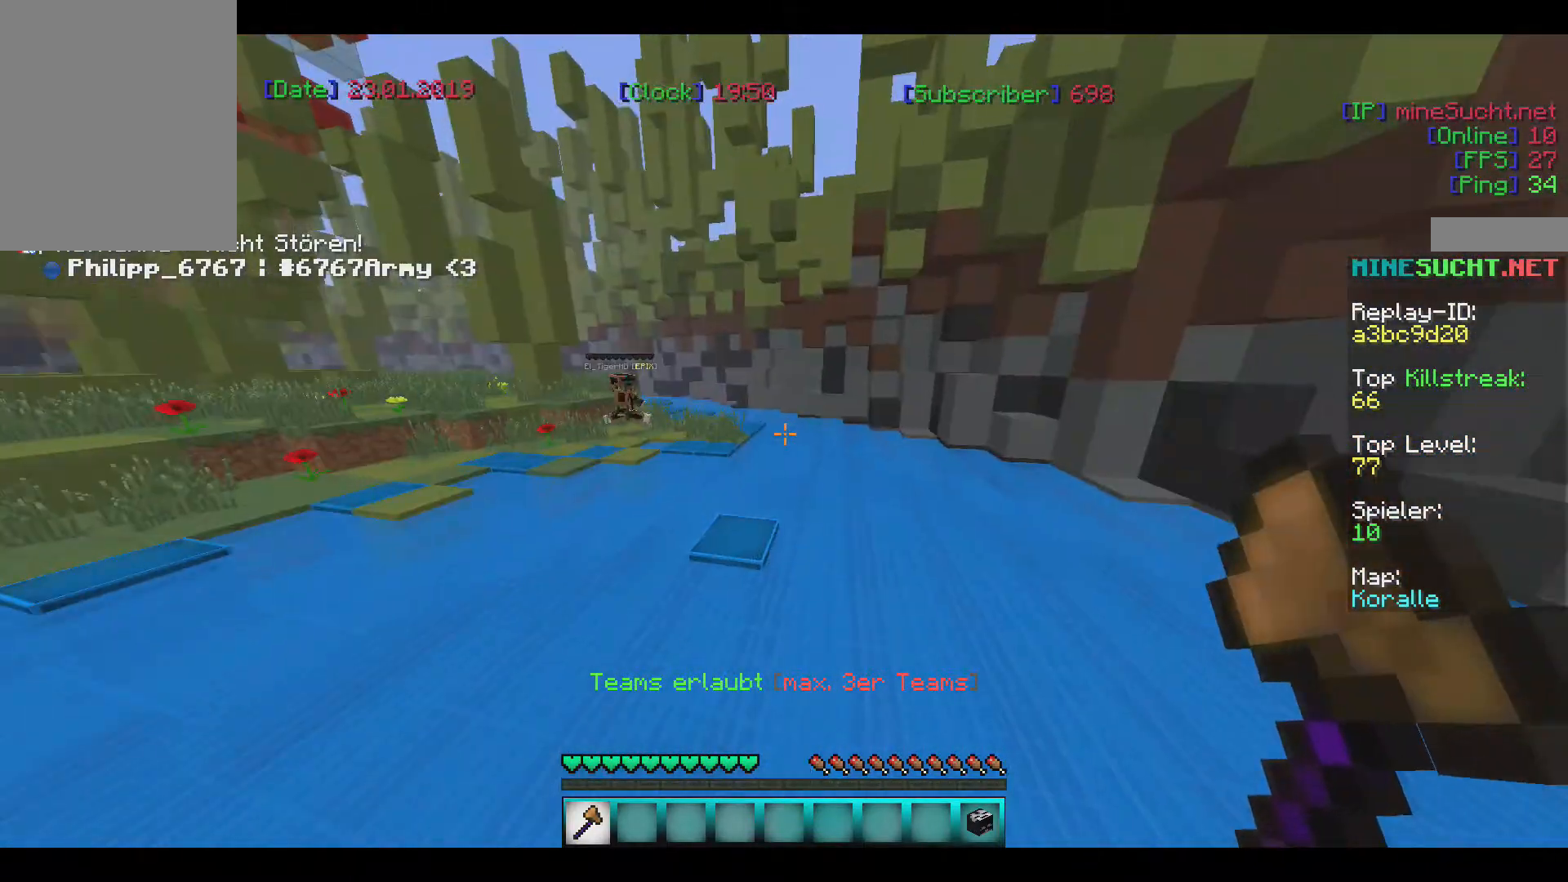
{"keys": ["w"], "mouse": [], "events": []}
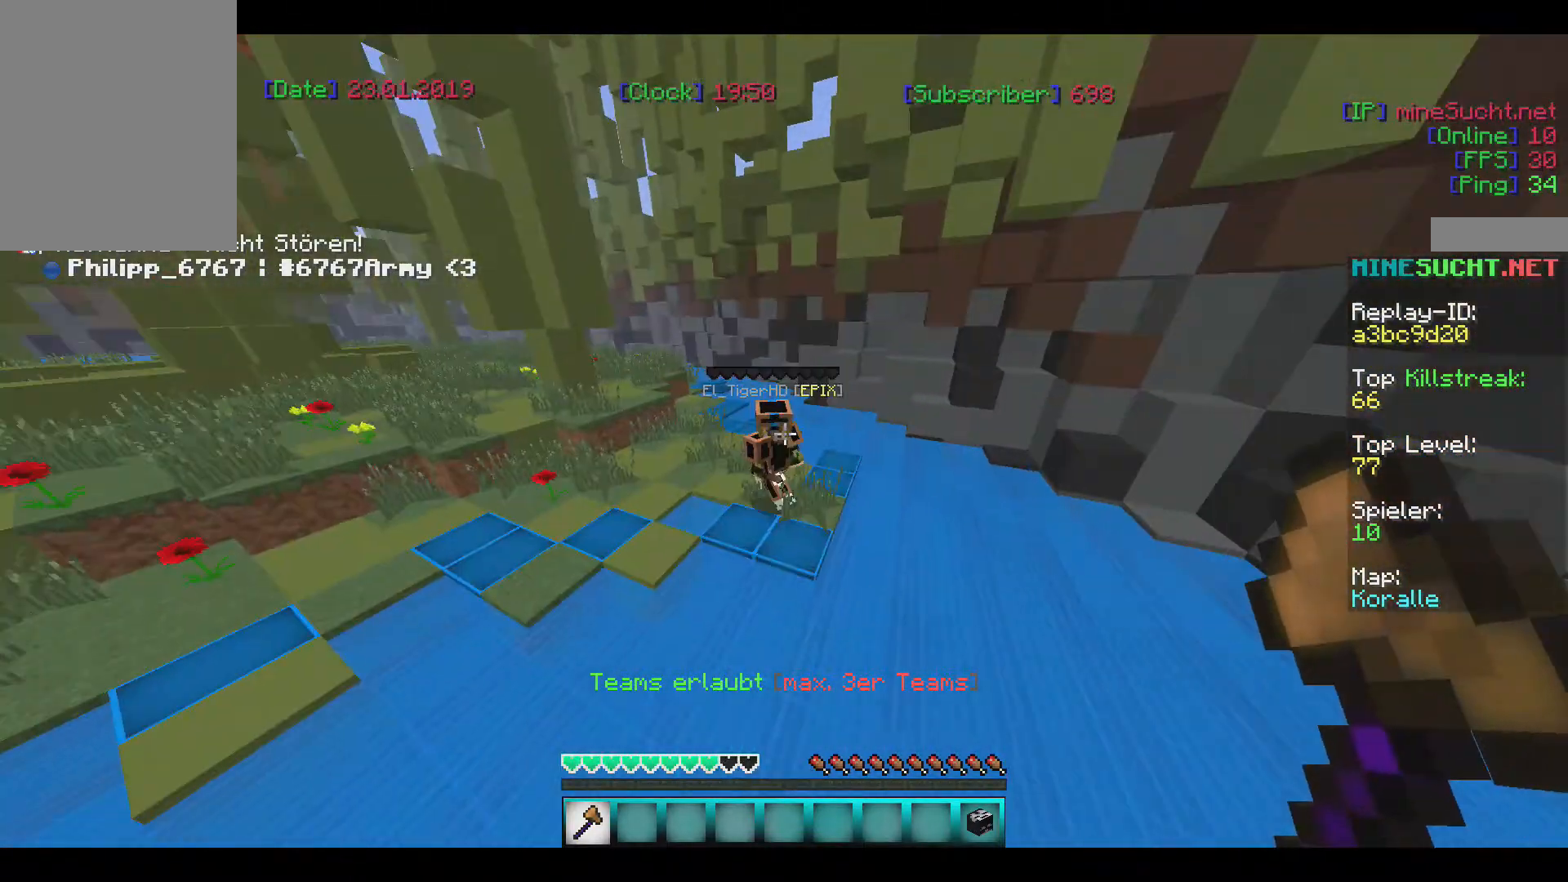
{"keys": ["w"], "mouse": [], "events": []}
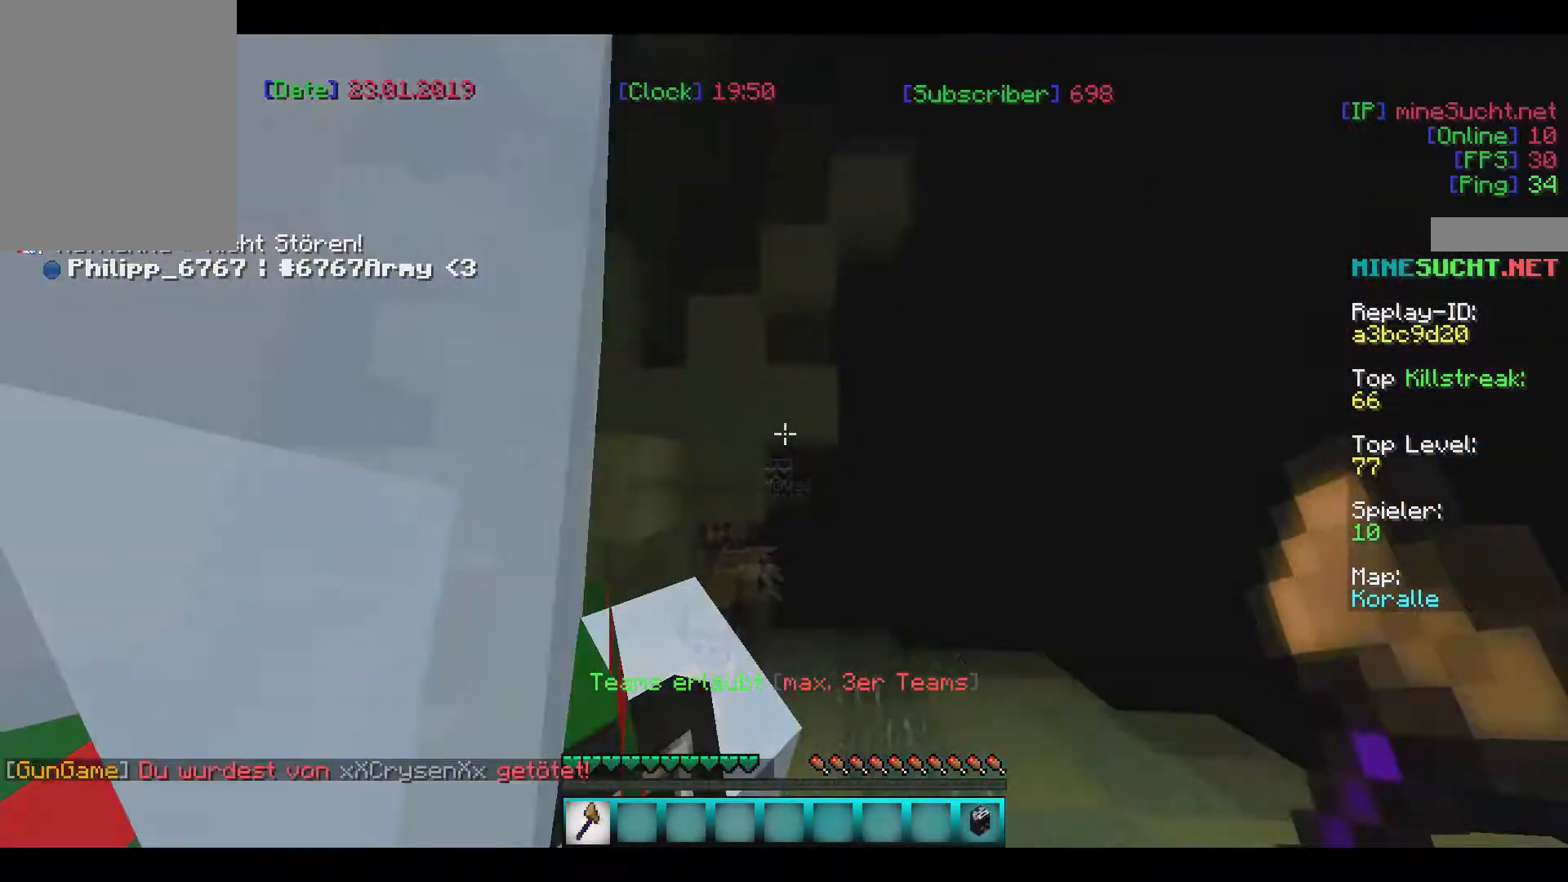
{"keys": ["w"], "mouse": [], "events": [[267, "w", "up"], [500, "w", "down"]]}
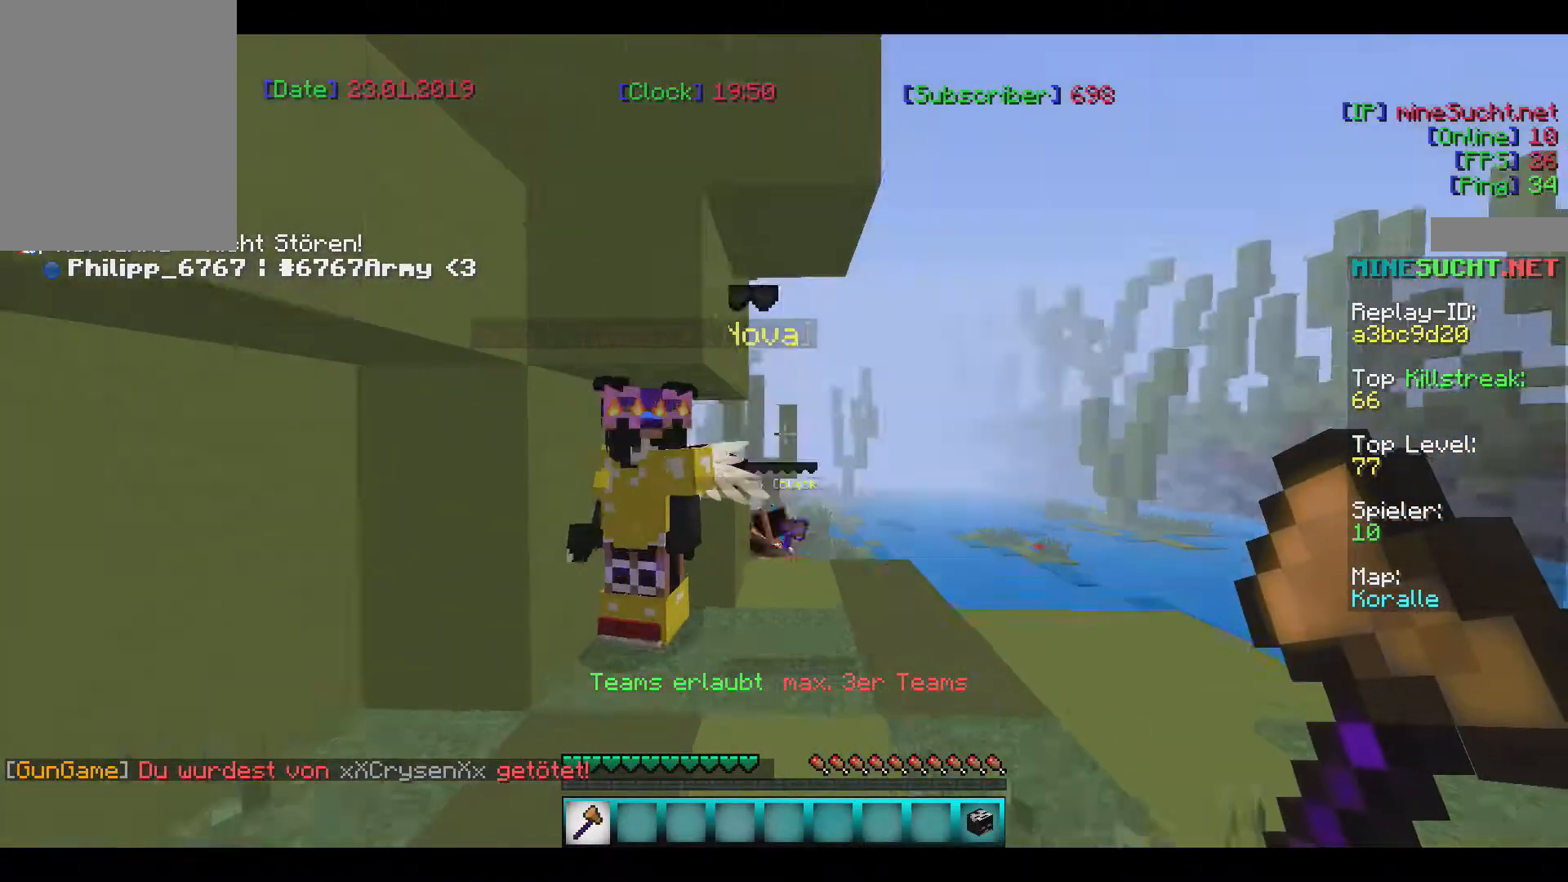
{"keys": ["w"], "mouse": [], "events": []}
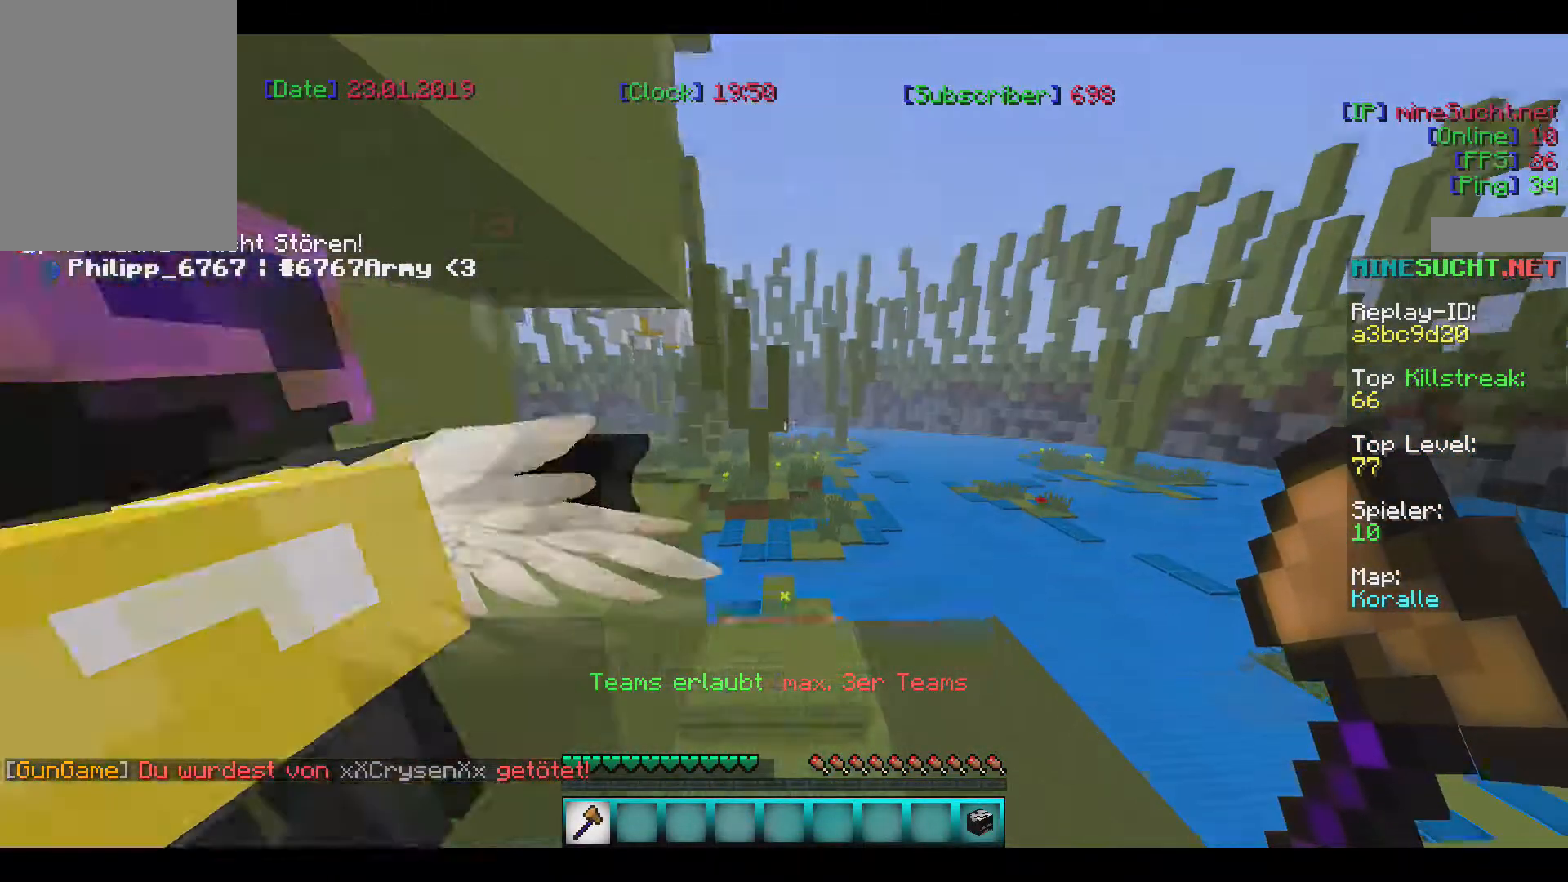
{"keys": [], "mouse": [], "events": [[200, "w", "up"]]}
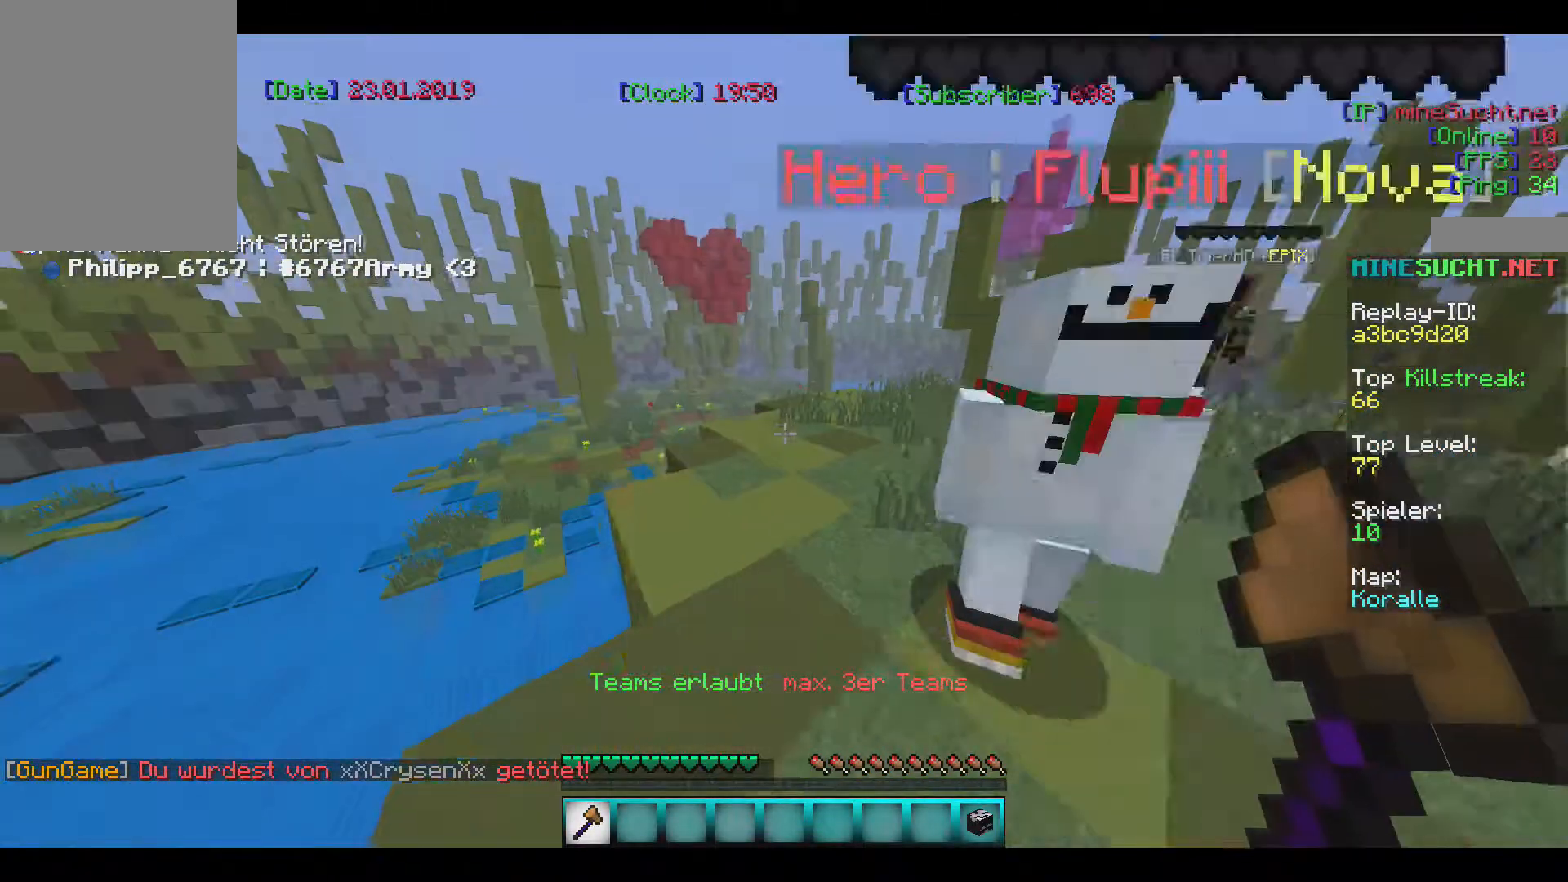
{"keys": ["w"], "mouse": [], "events": [[100, "w", "down"]]}
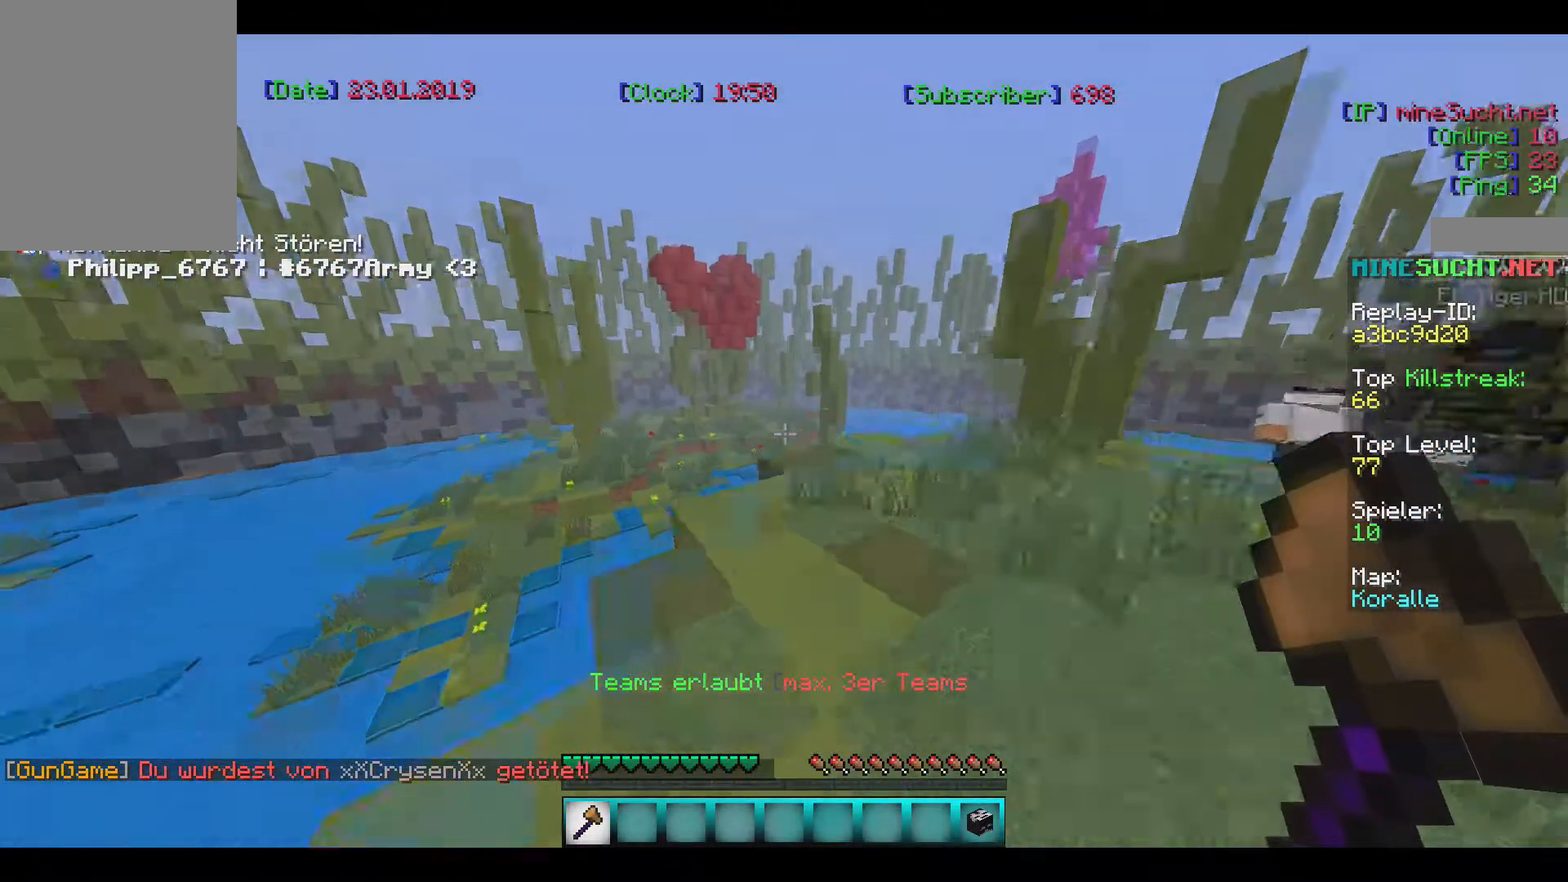
{"keys": ["w"], "mouse": [], "events": []}
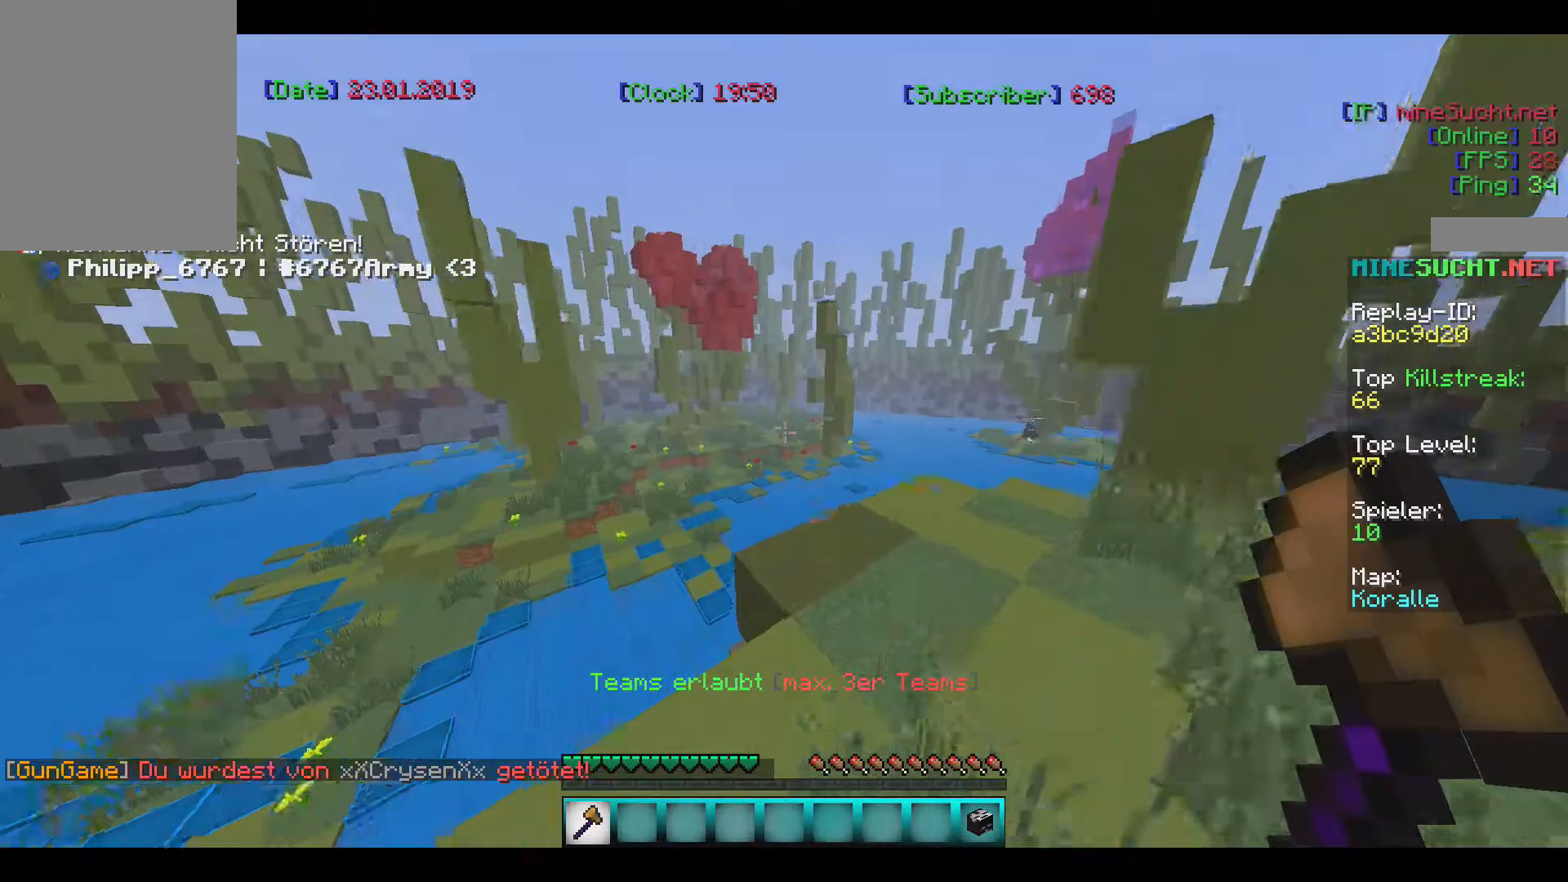
{"keys": ["w"], "mouse": [], "events": []}
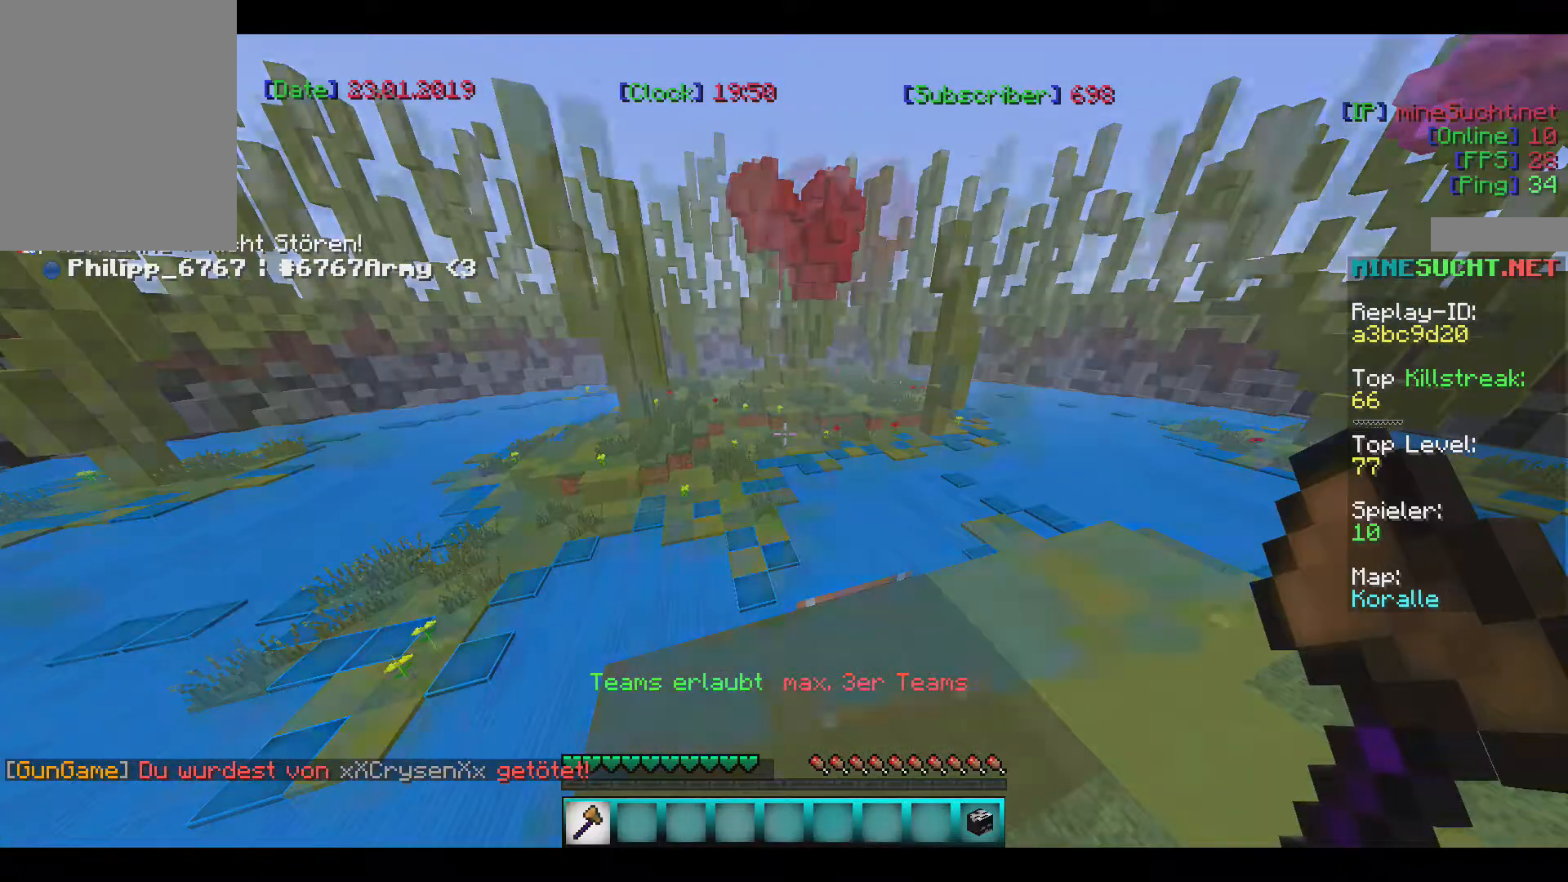
{"keys": ["w"], "mouse": [], "events": []}
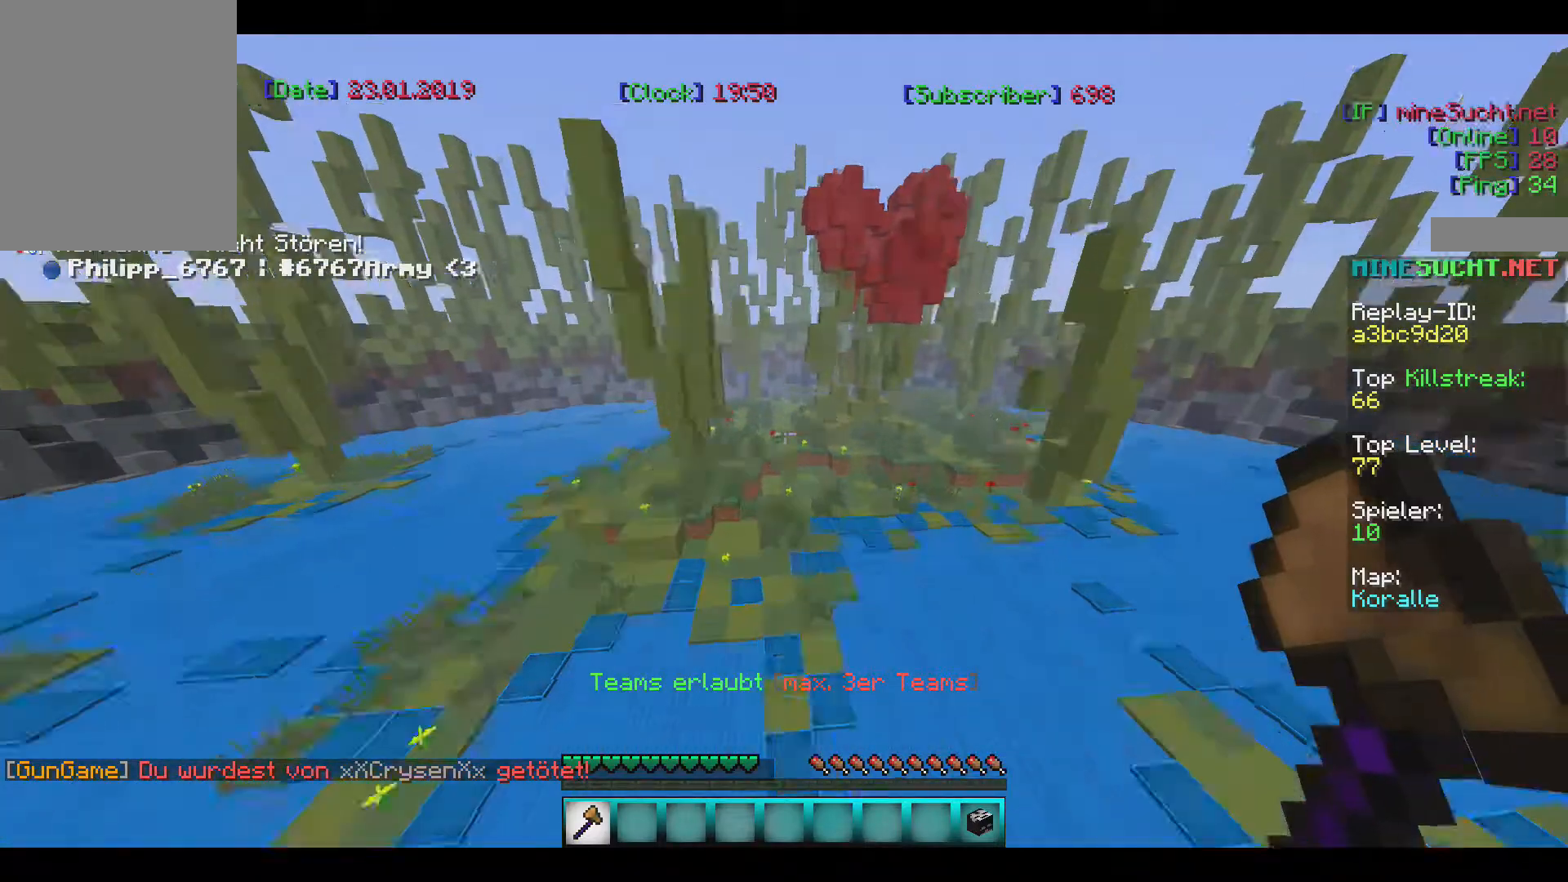
{"keys": ["w"], "mouse": [], "events": []}